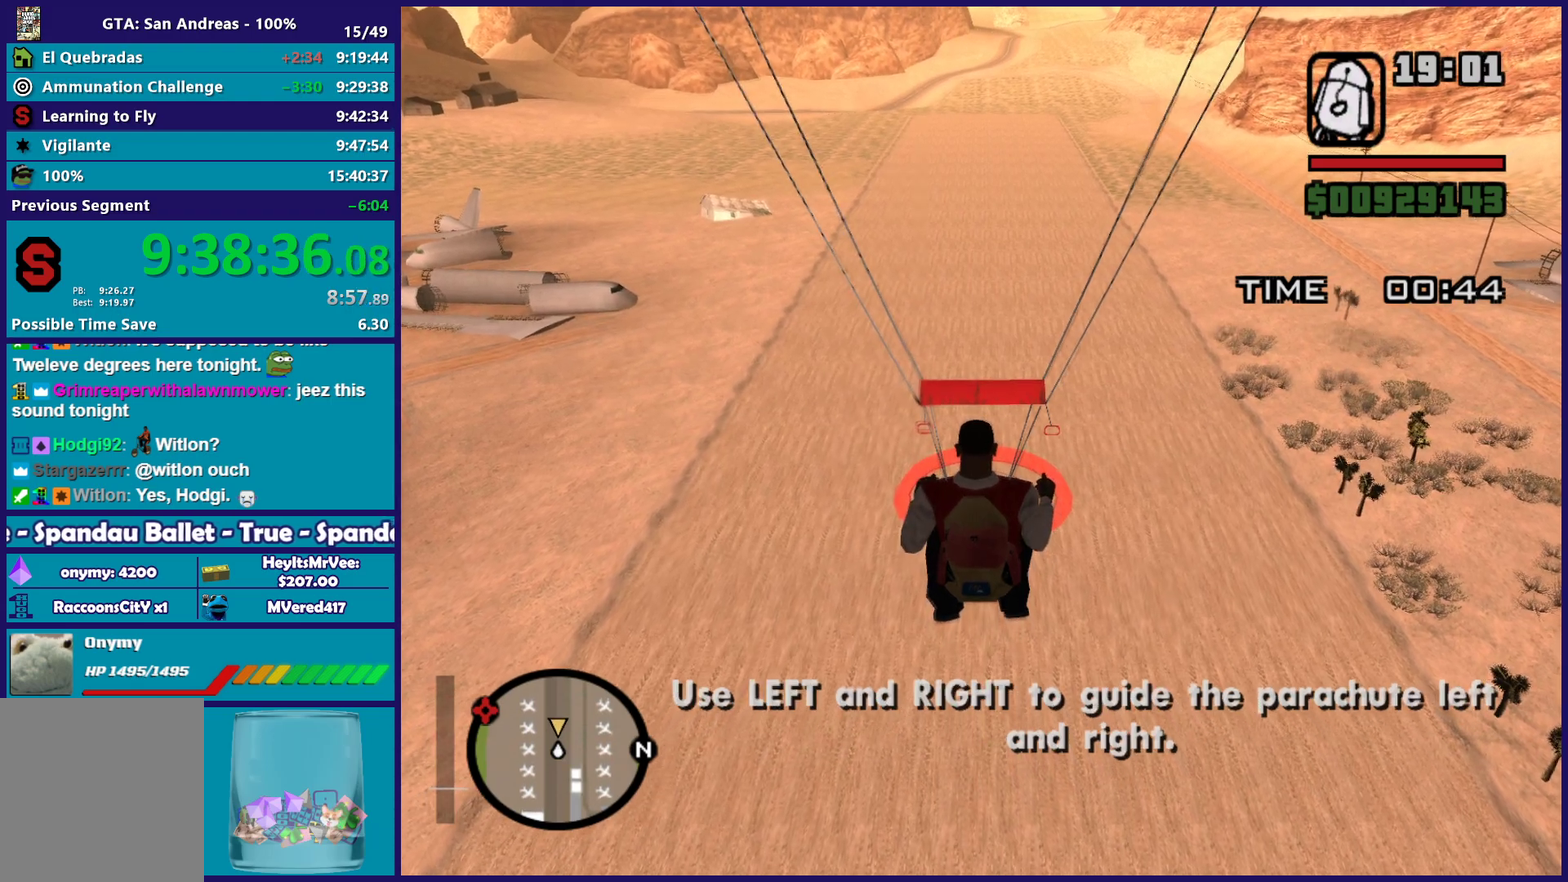
Gameplay with a controller (Xbox layout); each line is a JSON object with the inputs held at the frame after it. "events" lists button and stick changes between this image and that frame as [ms after this image, input, new state], when the widget could be followed in between. Not read: right_stick.
{"buttons": [], "left_stick": "down", "events": []}
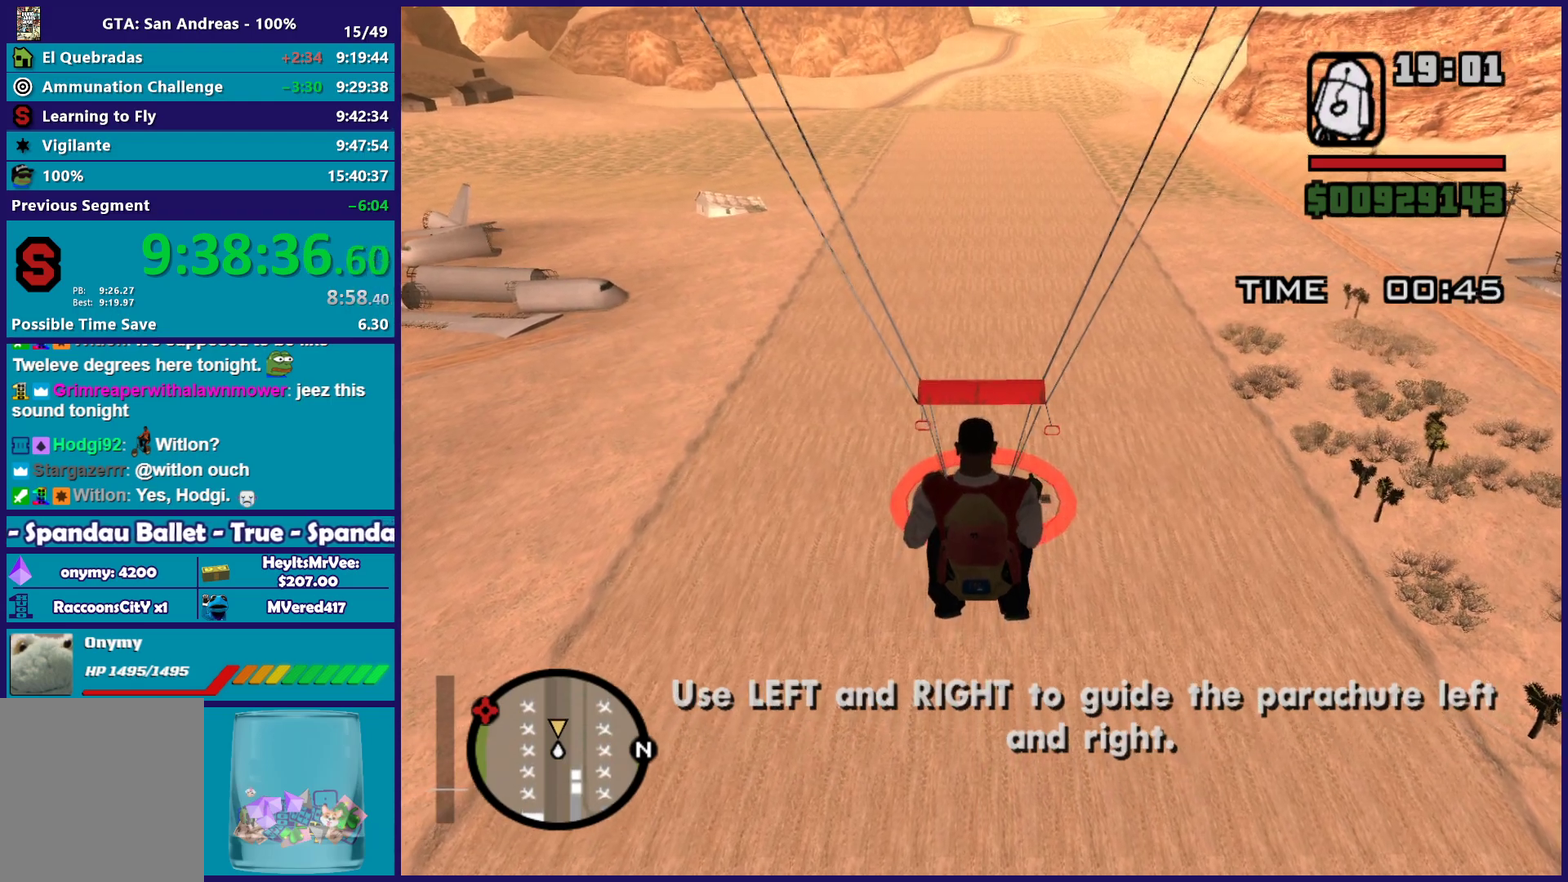
{"buttons": [], "left_stick": "down", "events": []}
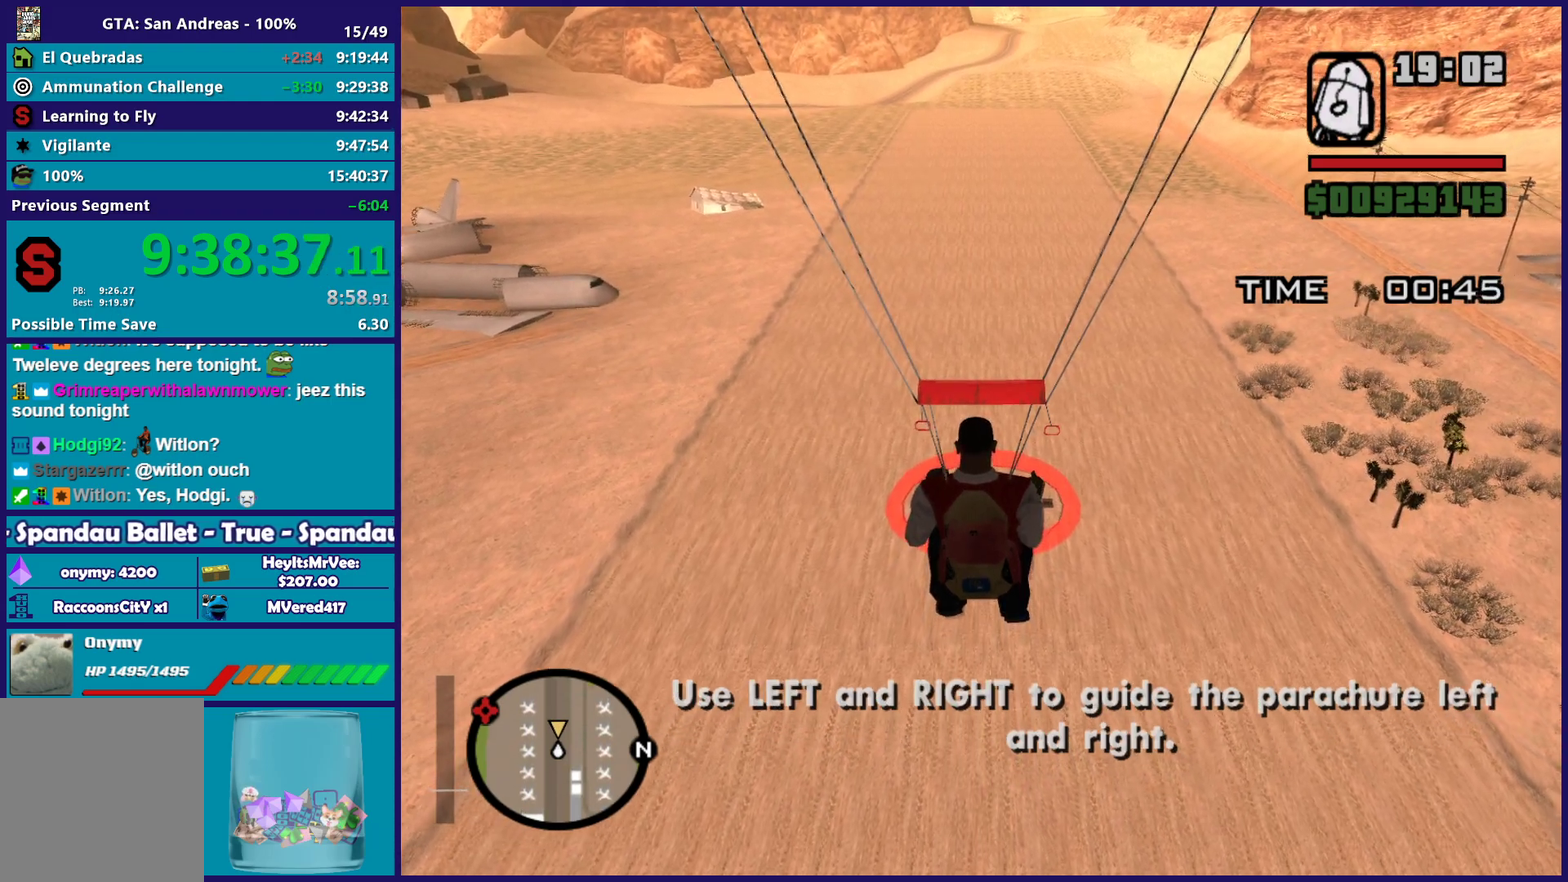
{"buttons": [], "left_stick": "down", "events": []}
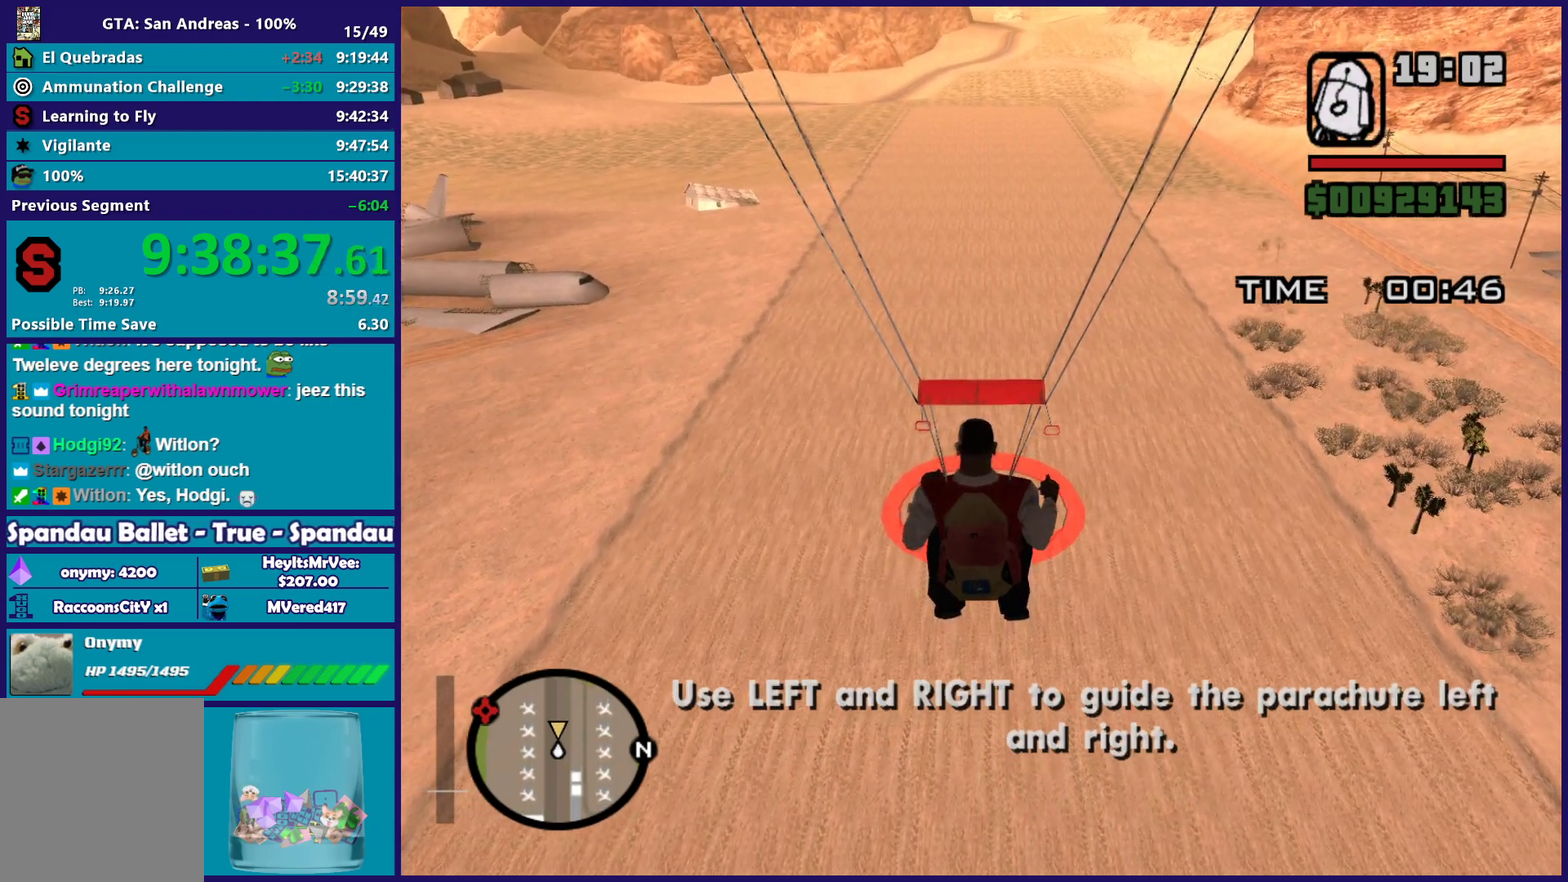
{"buttons": [], "left_stick": "down", "events": []}
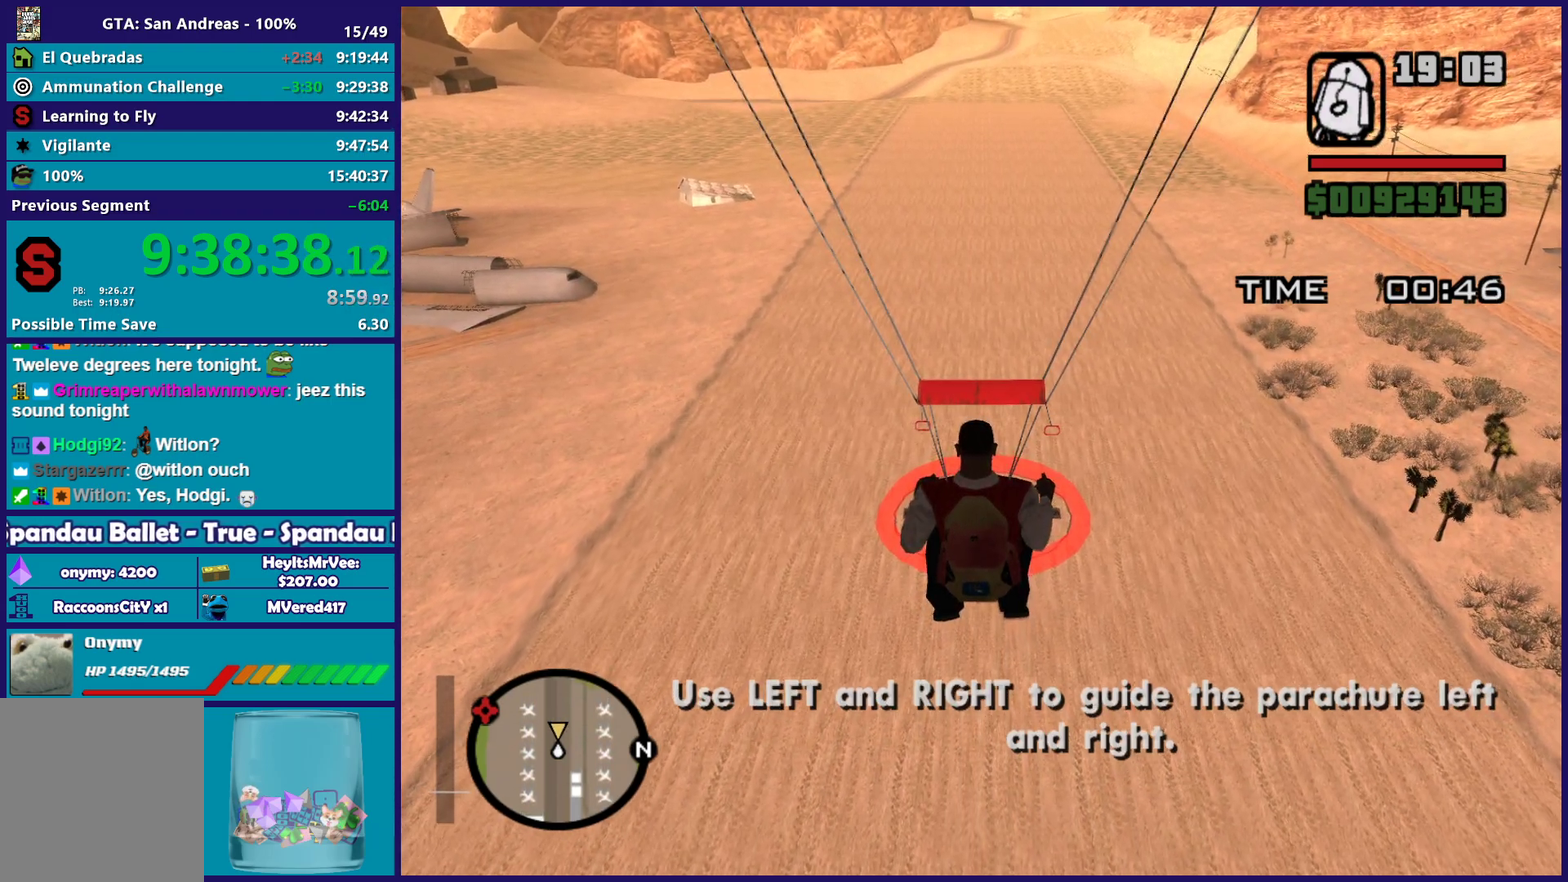
{"buttons": [], "left_stick": "down", "events": []}
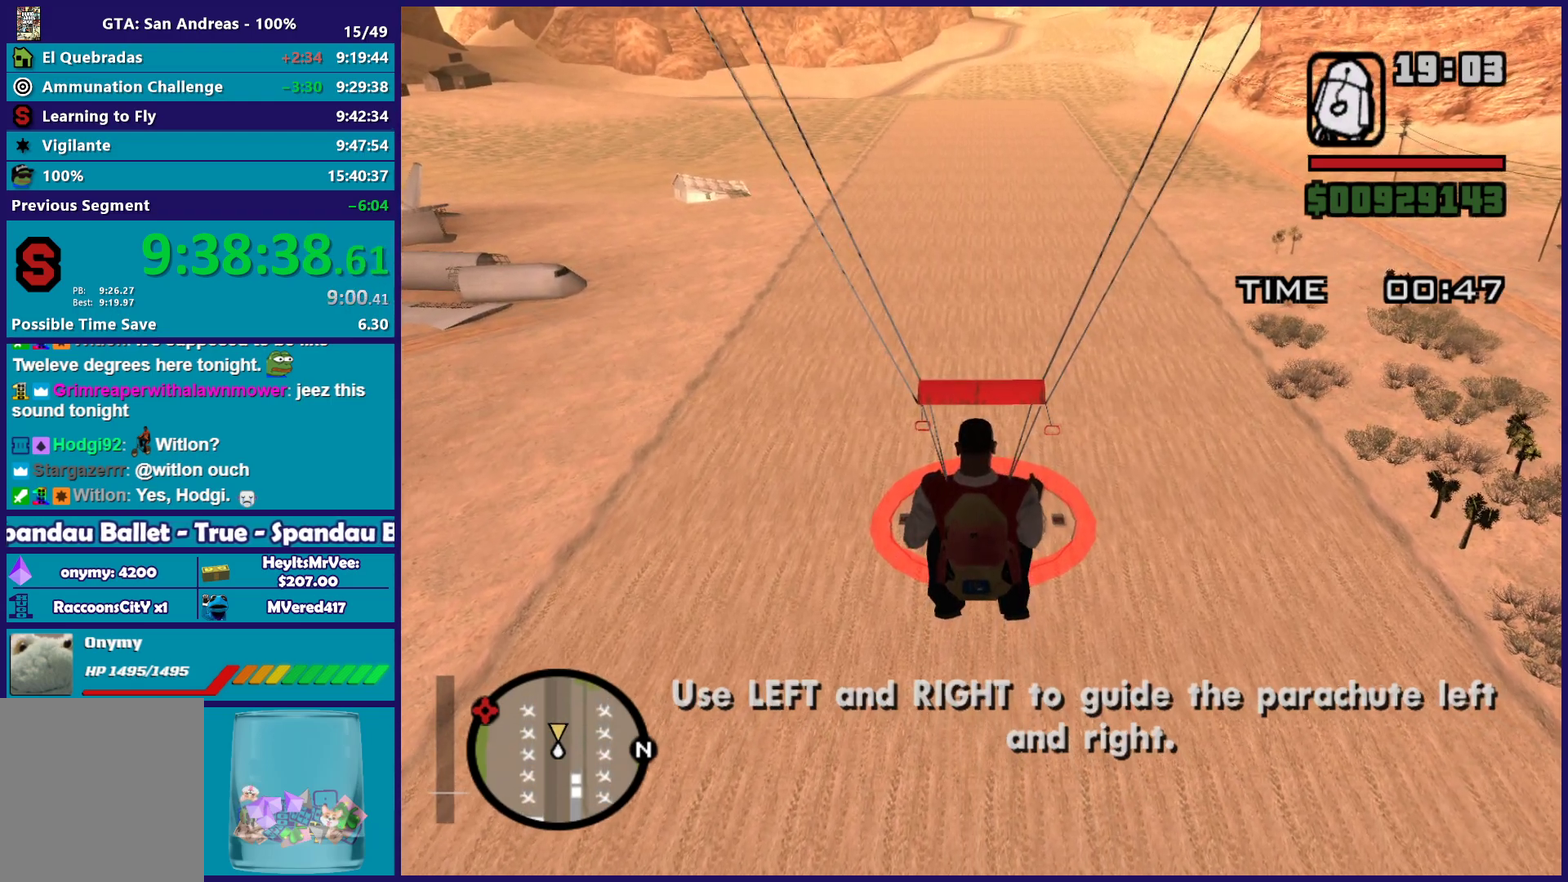
{"buttons": [], "left_stick": "down", "events": []}
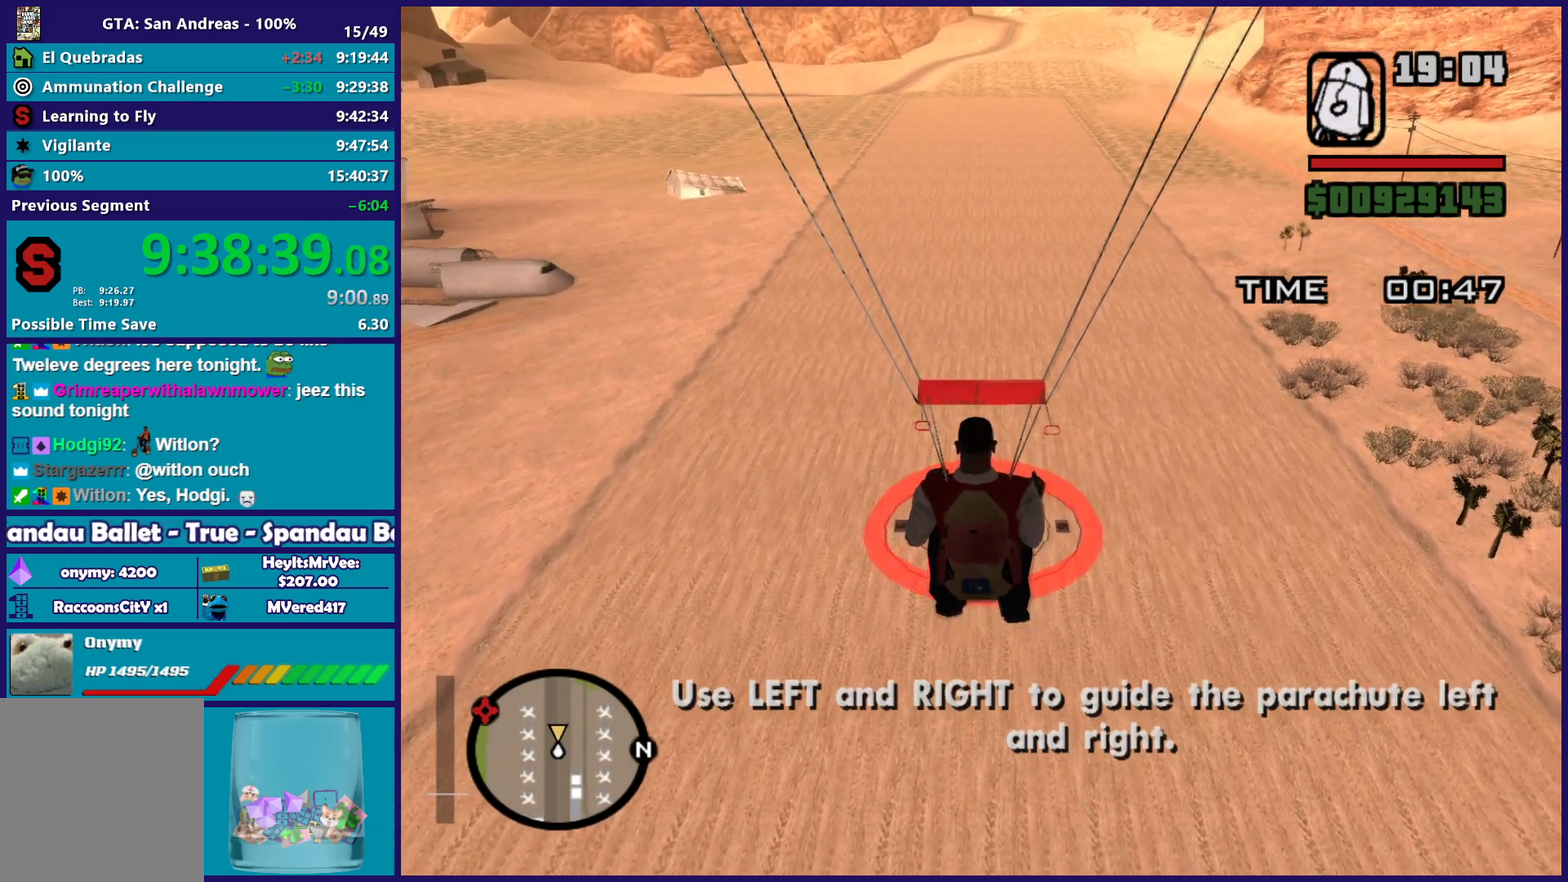
{"buttons": [], "left_stick": "center", "events": [[183, "left_stick", "center"]]}
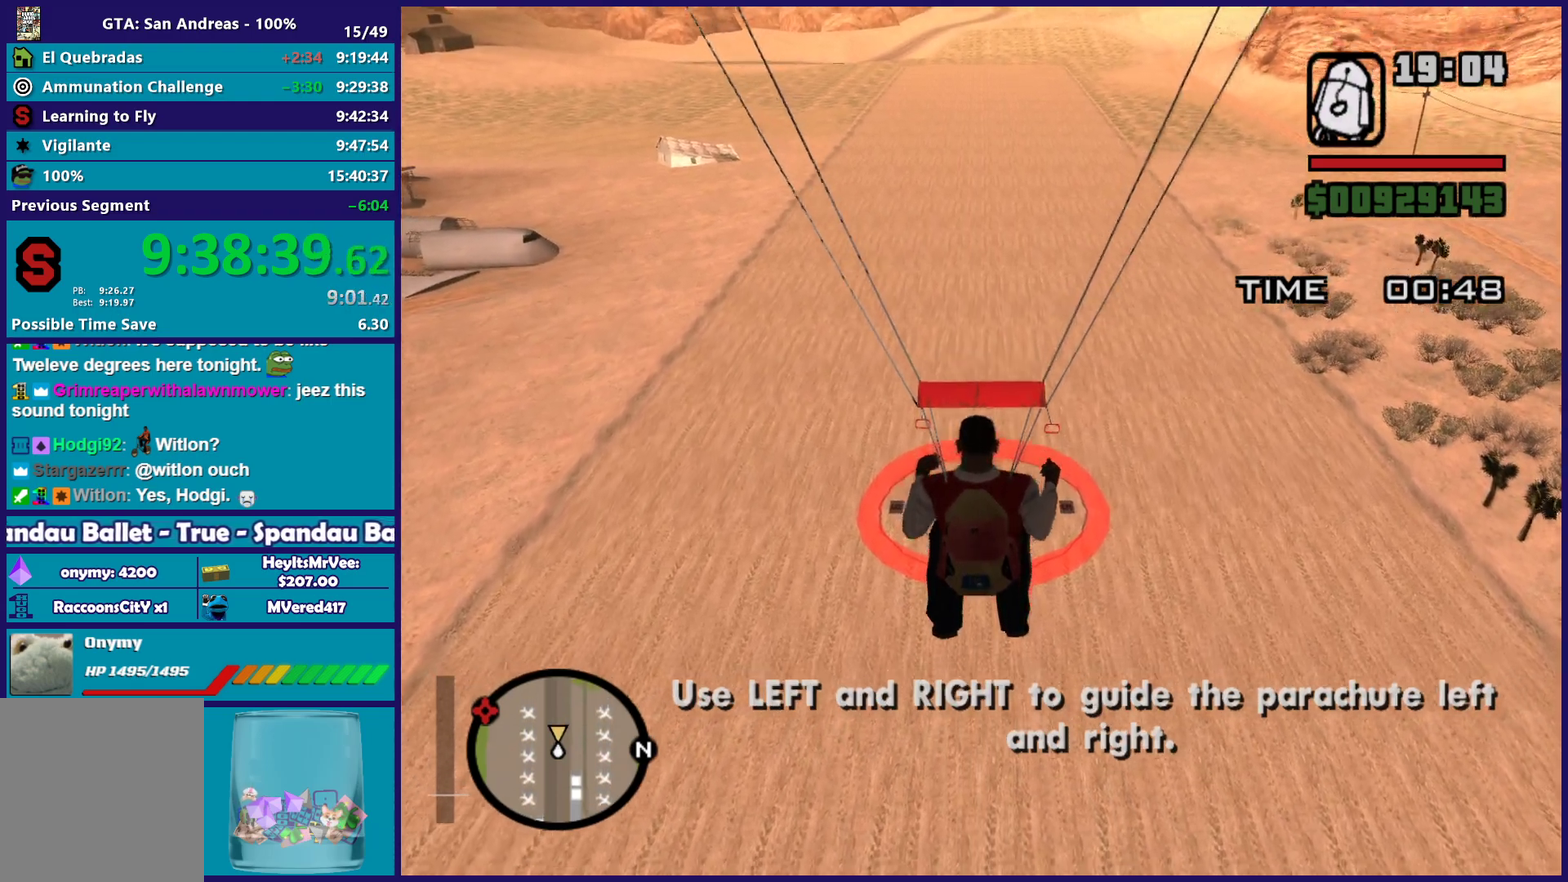
{"buttons": [], "left_stick": "center", "events": []}
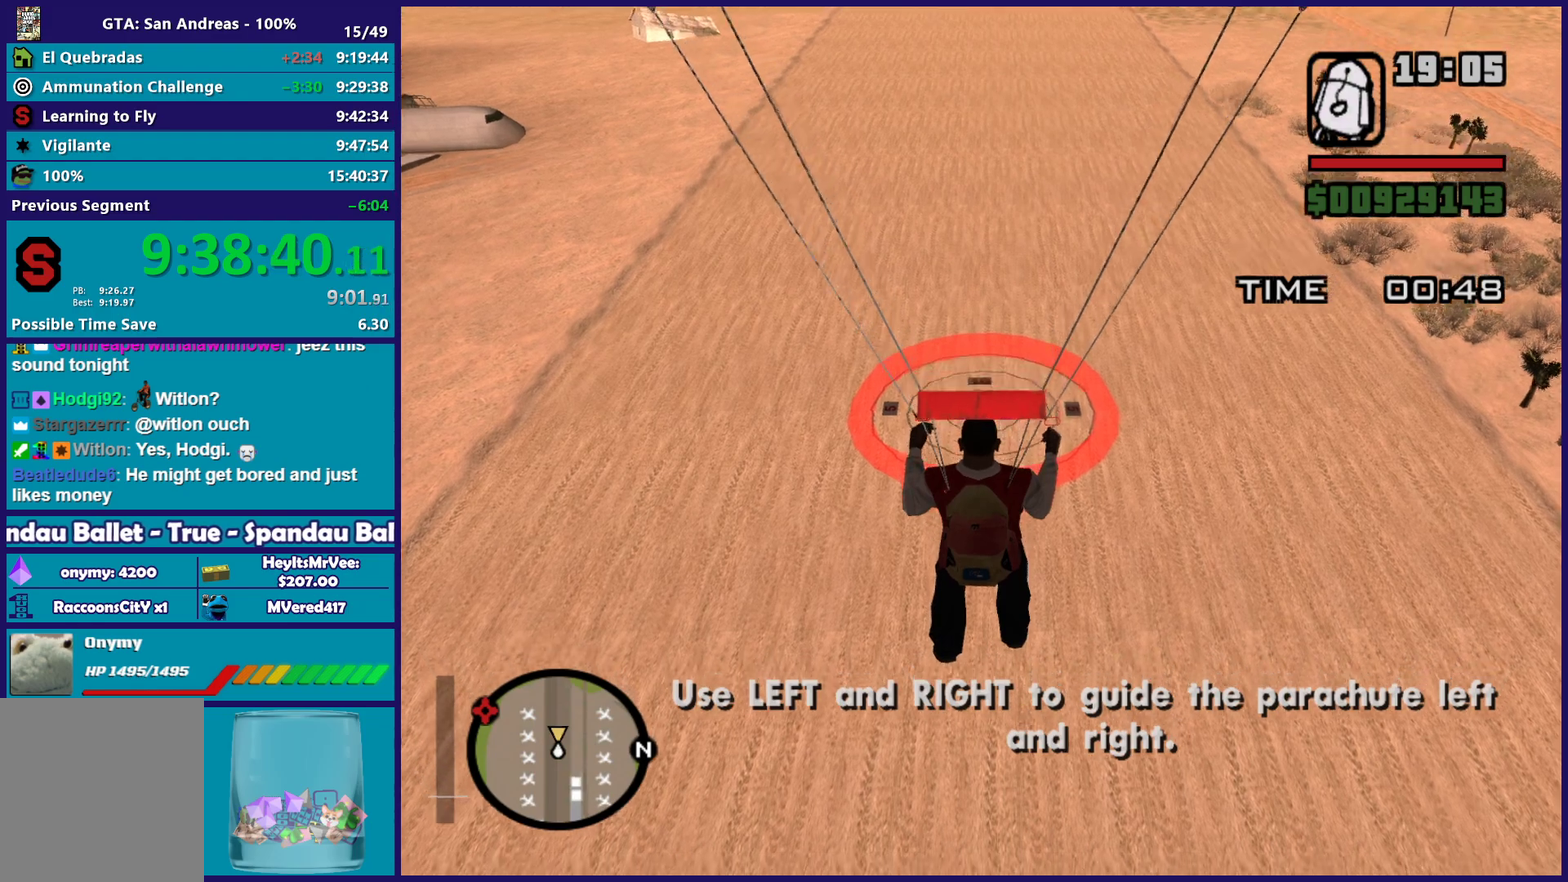
{"buttons": [], "left_stick": "down", "events": [[133, "left_stick", "down"]]}
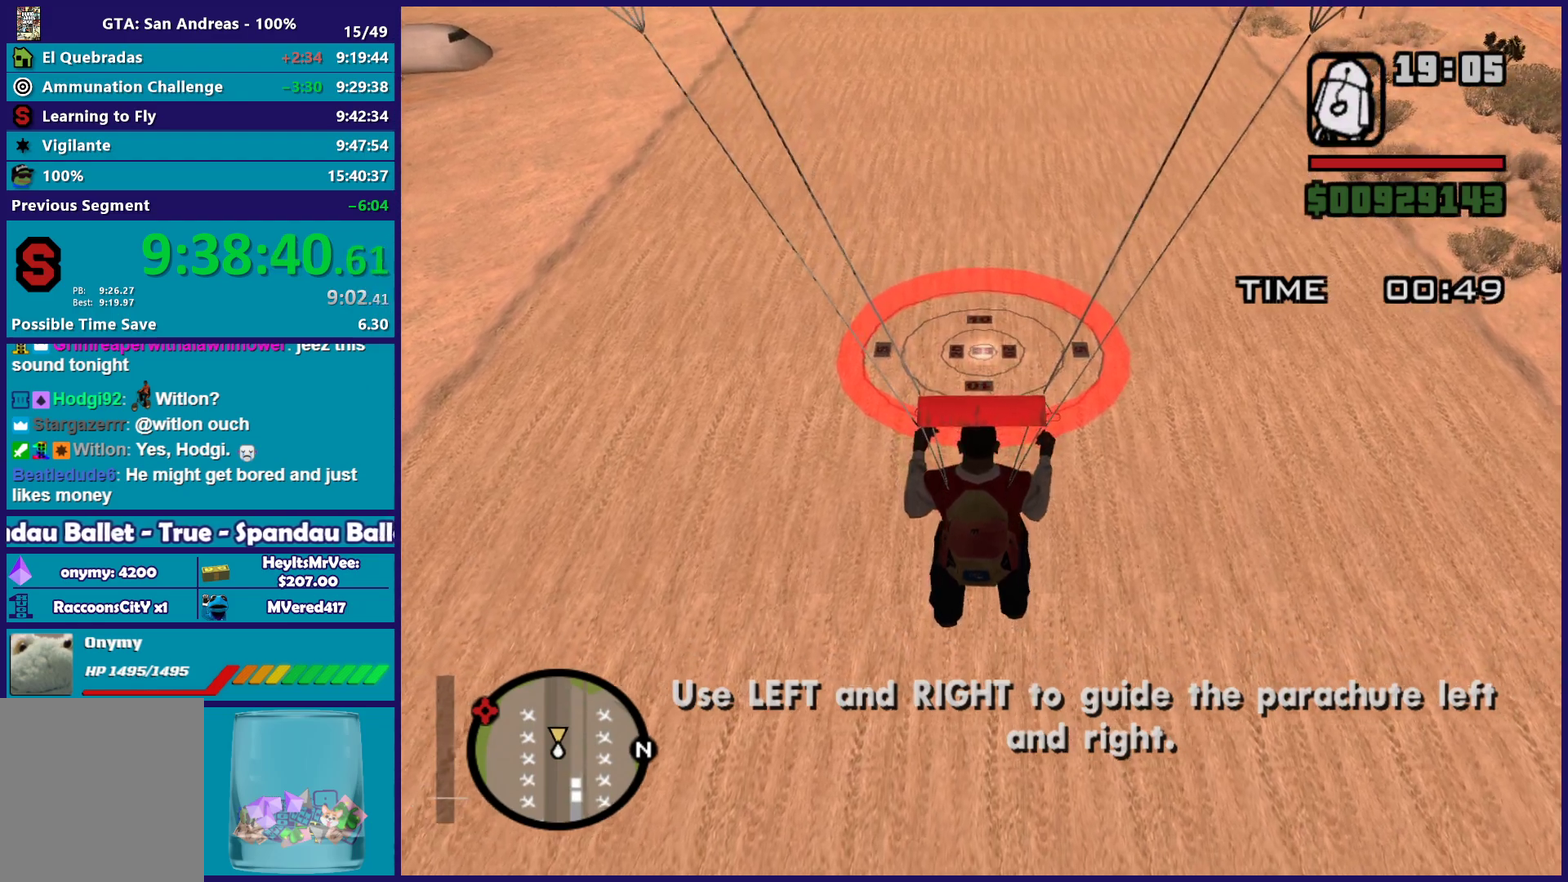
{"buttons": [], "left_stick": "down", "events": []}
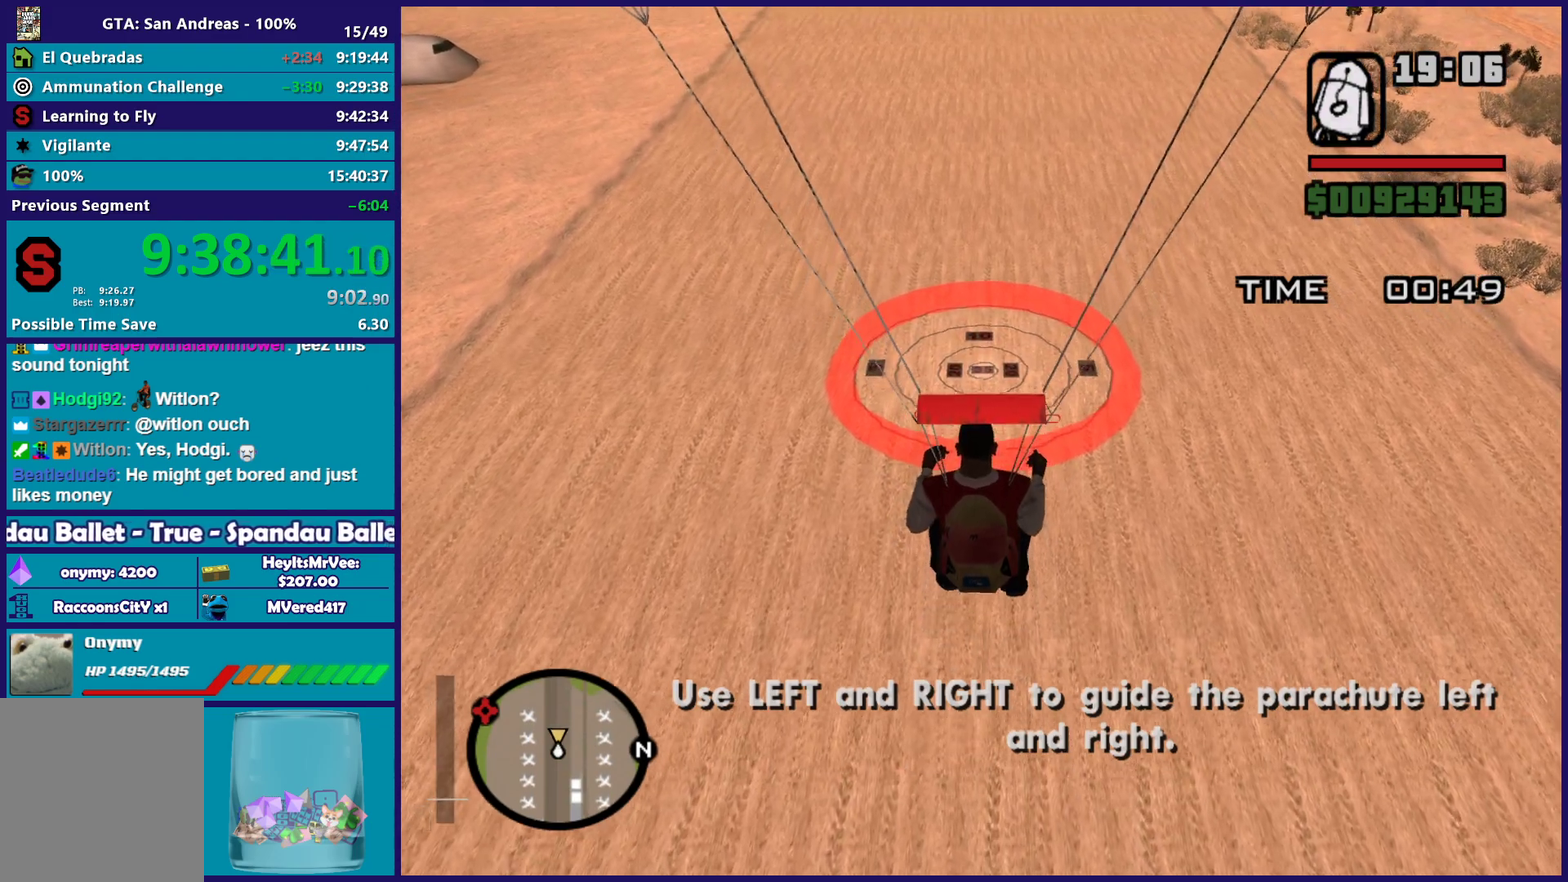
{"buttons": [], "left_stick": "down", "events": []}
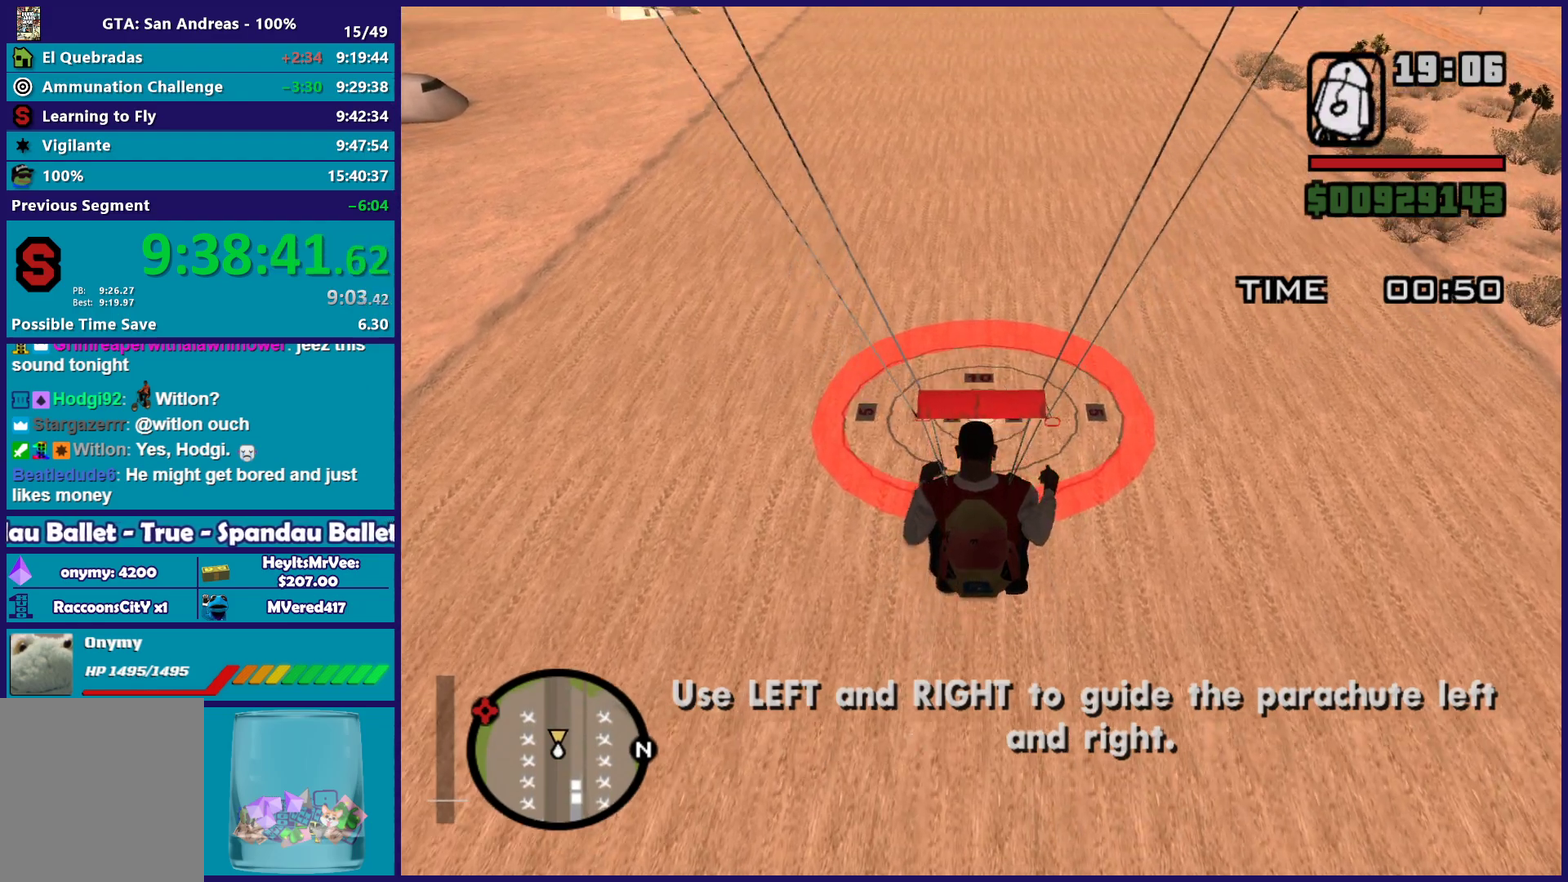
{"buttons": [], "left_stick": "down", "events": []}
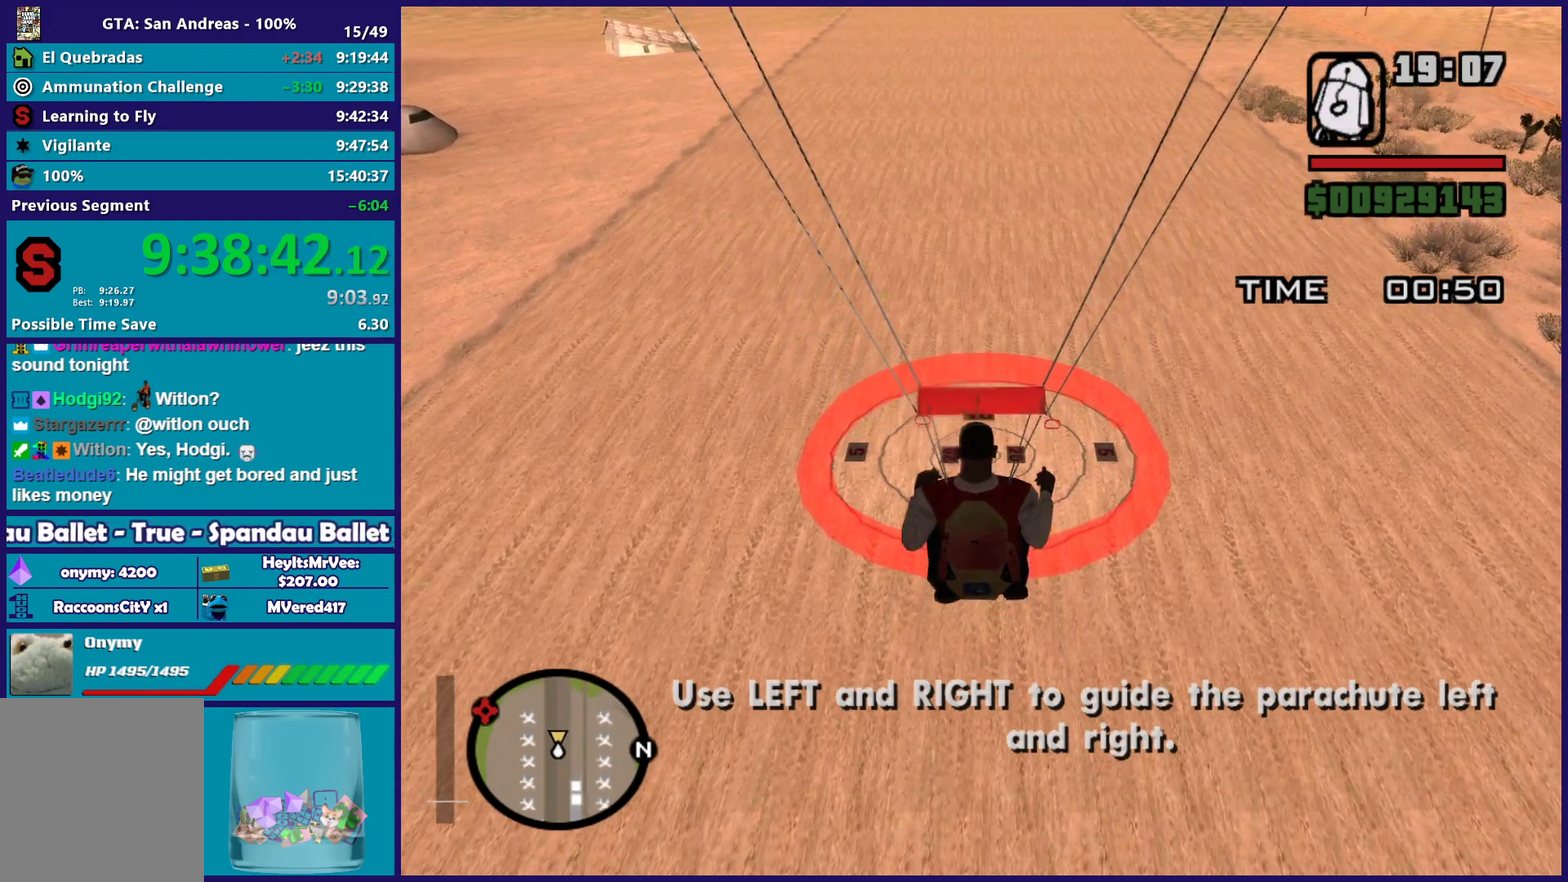
{"buttons": [], "left_stick": "down", "events": []}
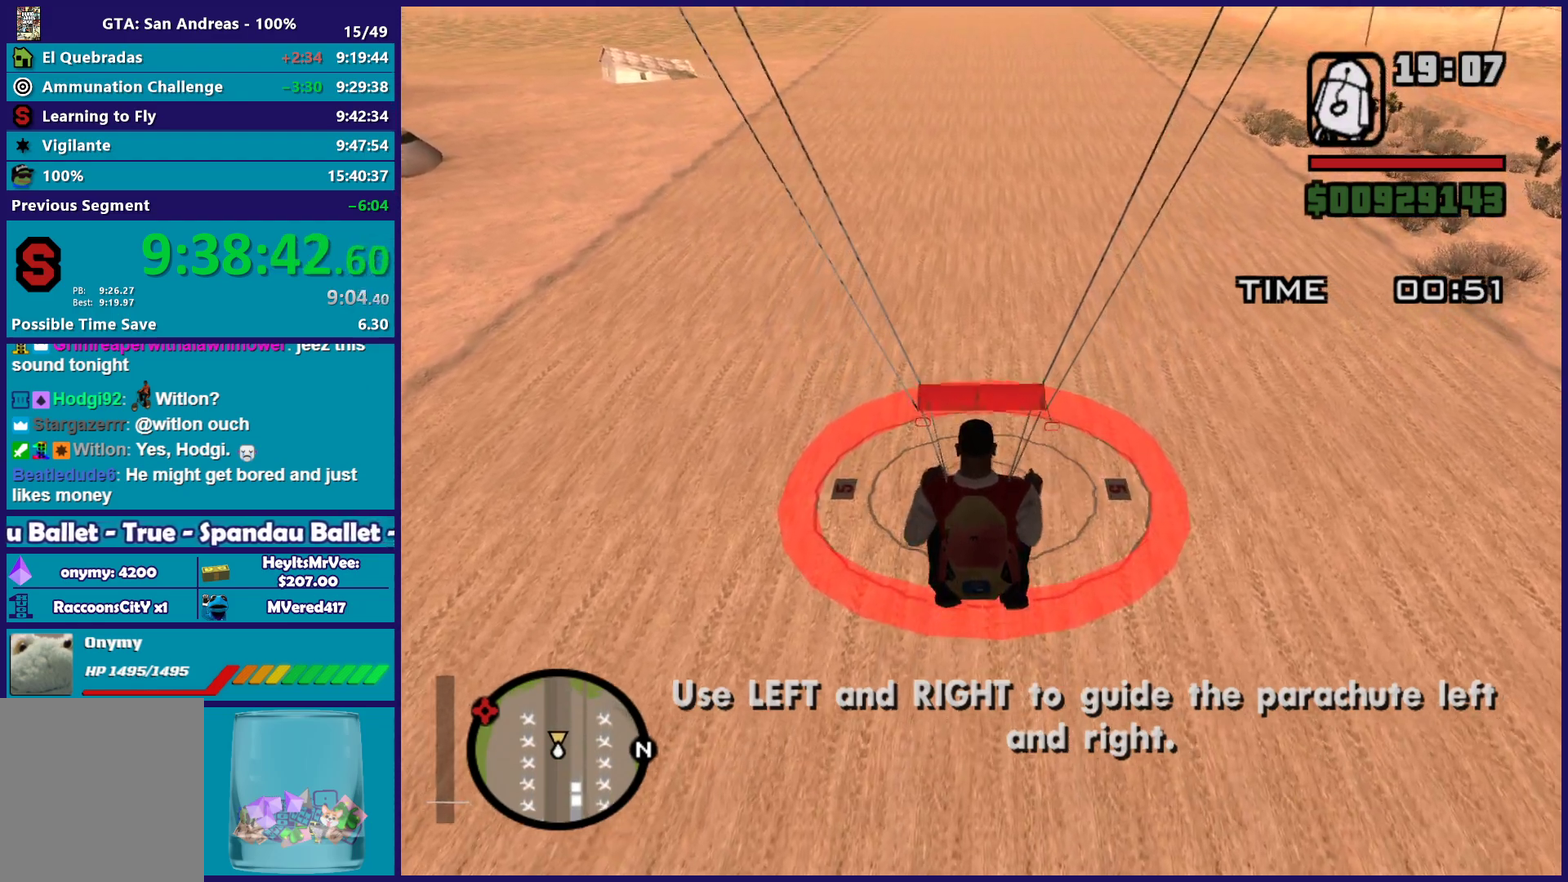
{"buttons": [], "left_stick": "down", "events": []}
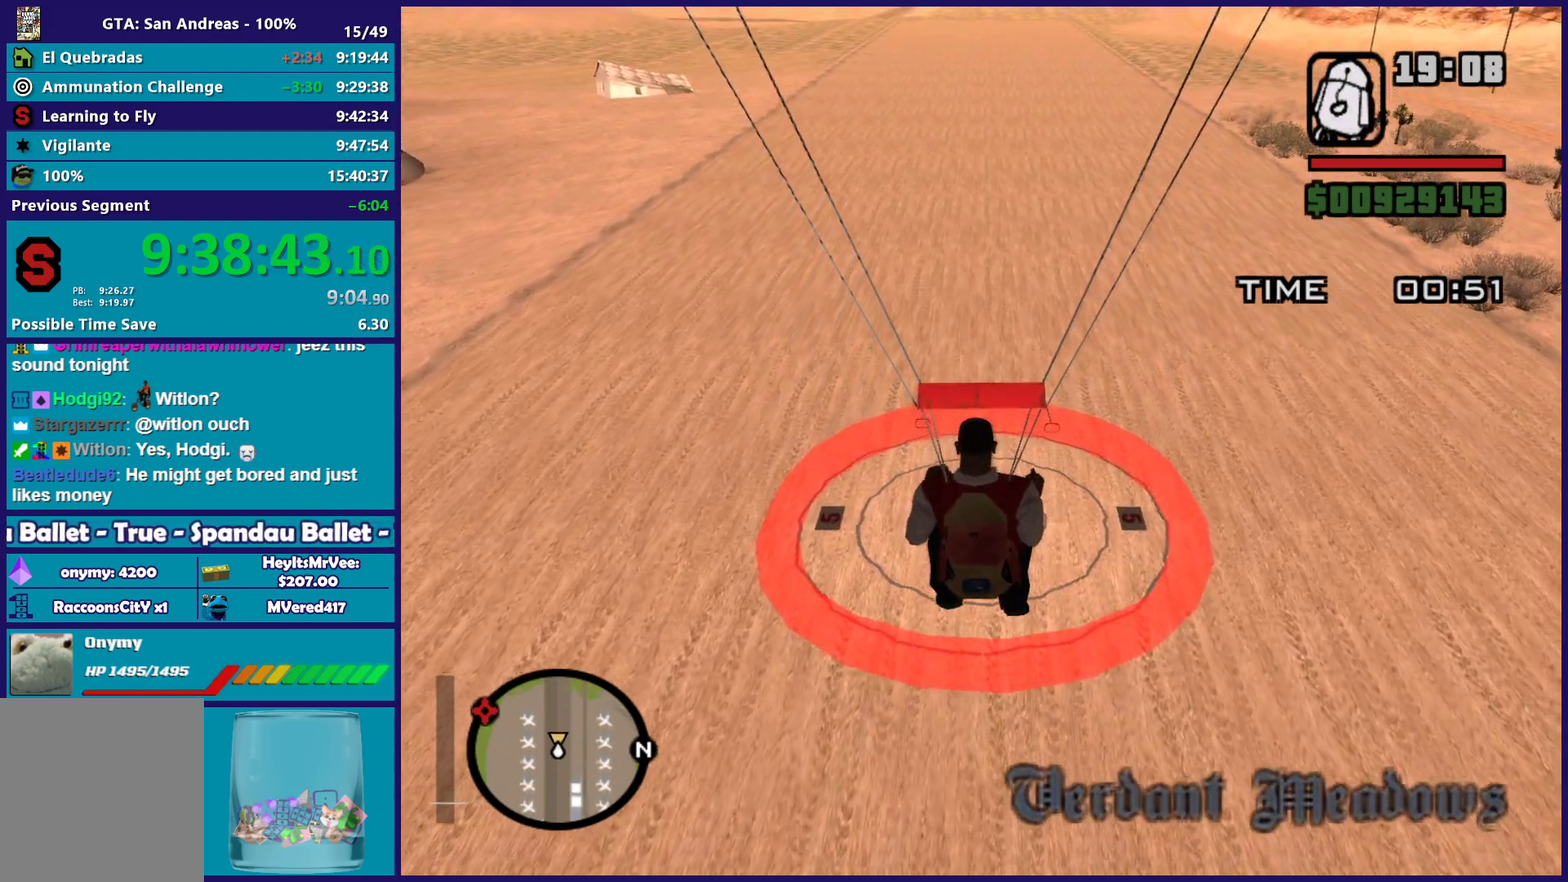
{"buttons": [], "left_stick": "down", "events": []}
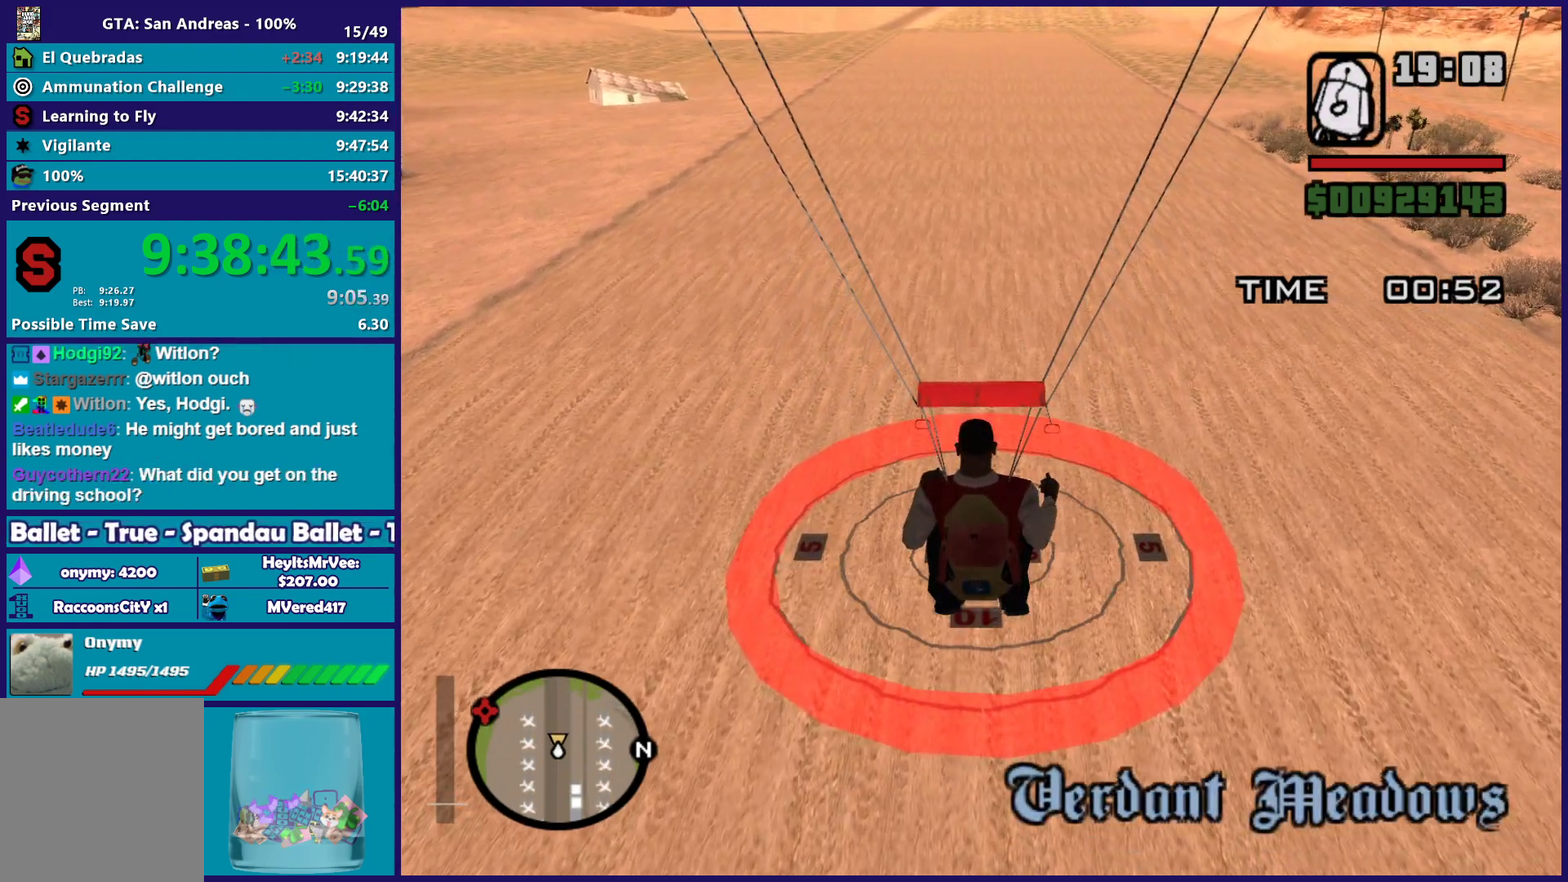
{"buttons": [], "left_stick": "center", "events": [[183, "left_stick", "center"]]}
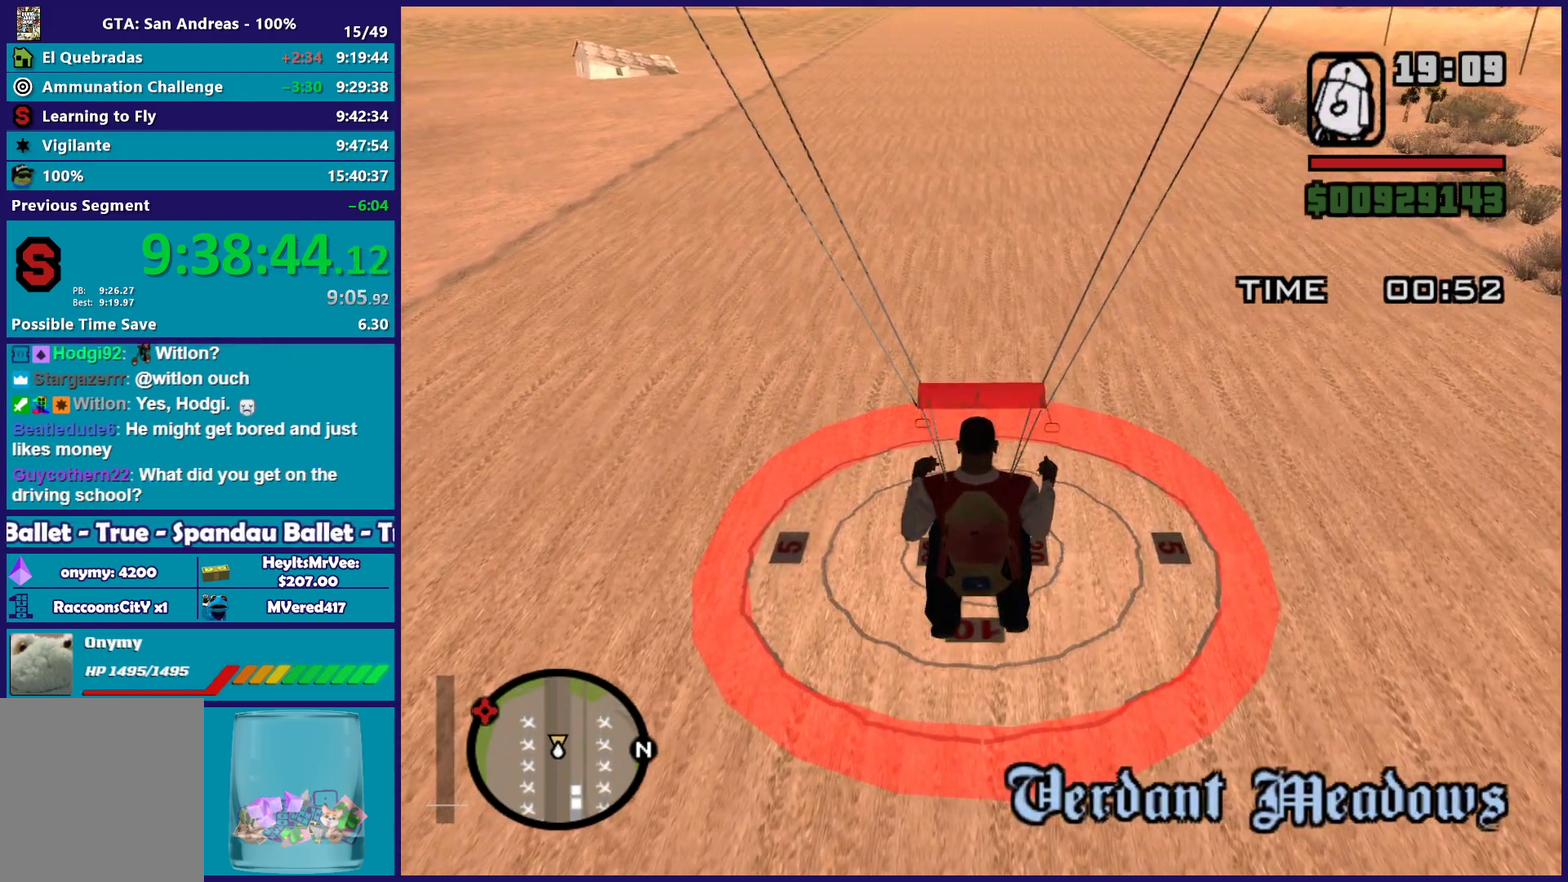
{"buttons": [], "left_stick": "center", "events": [[17, "left_stick", "down"], [467, "left_stick", "center"]]}
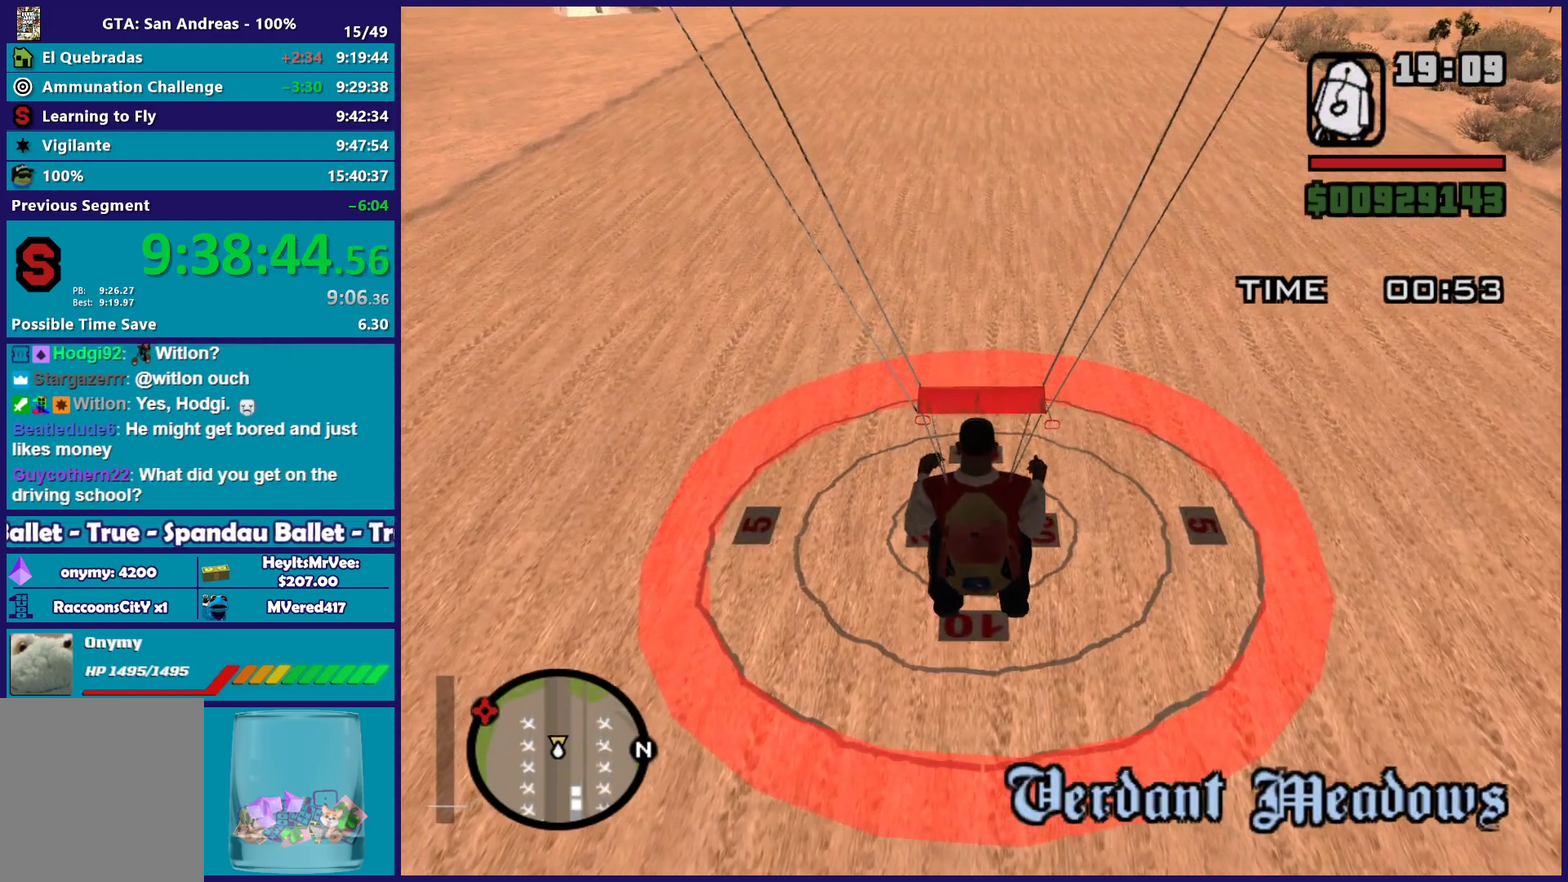
{"buttons": [], "left_stick": "down", "events": [[200, "left_stick", "down"]]}
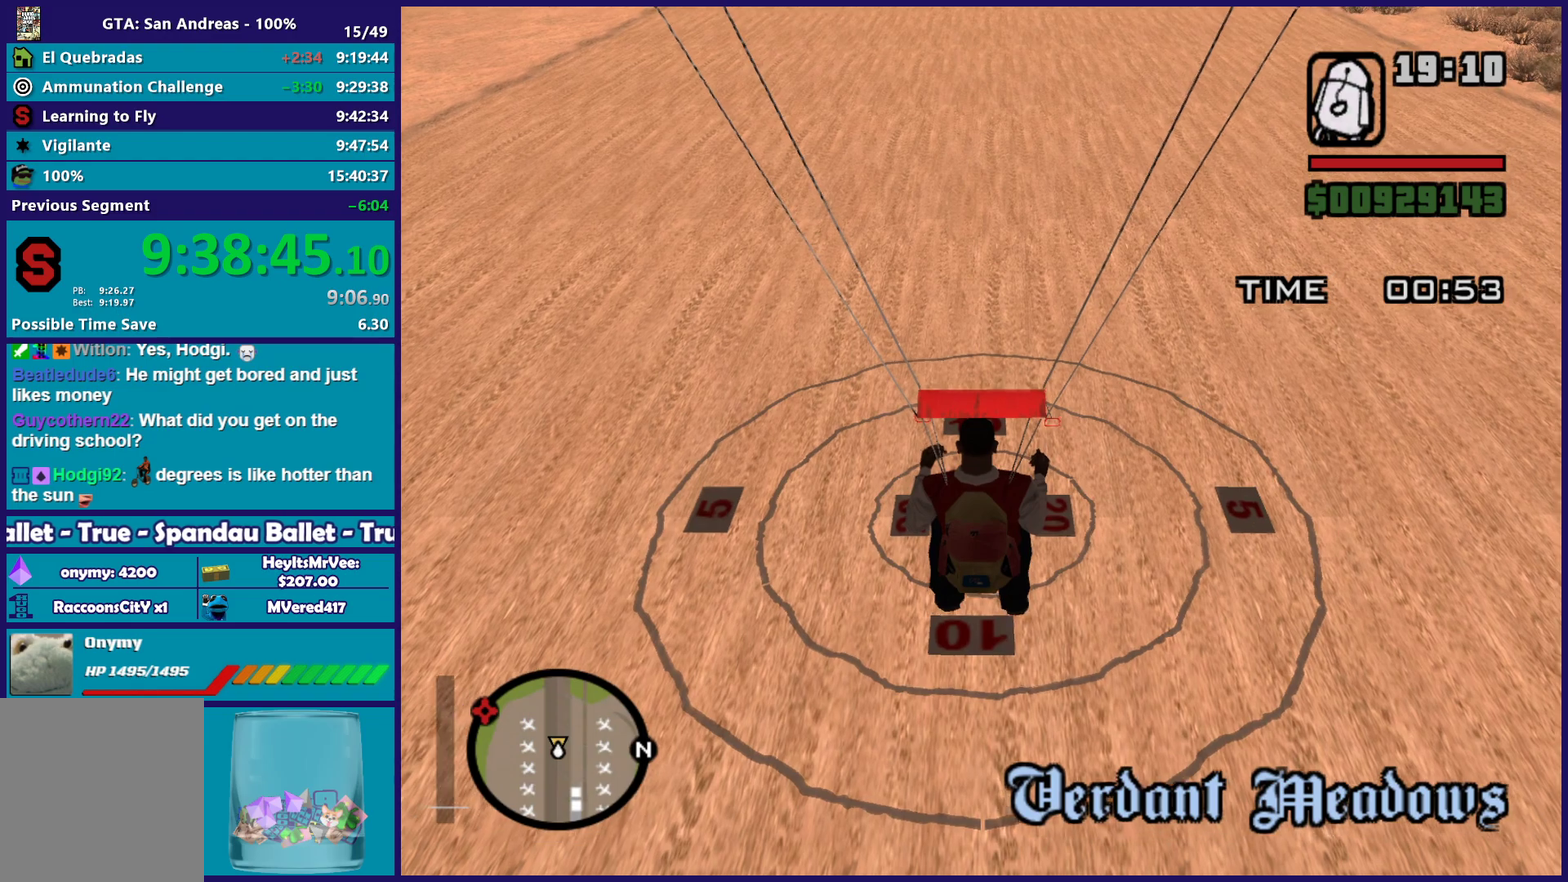
{"buttons": [], "left_stick": "down", "events": [[117, "left_stick", "center"], [267, "left_stick", "down"]]}
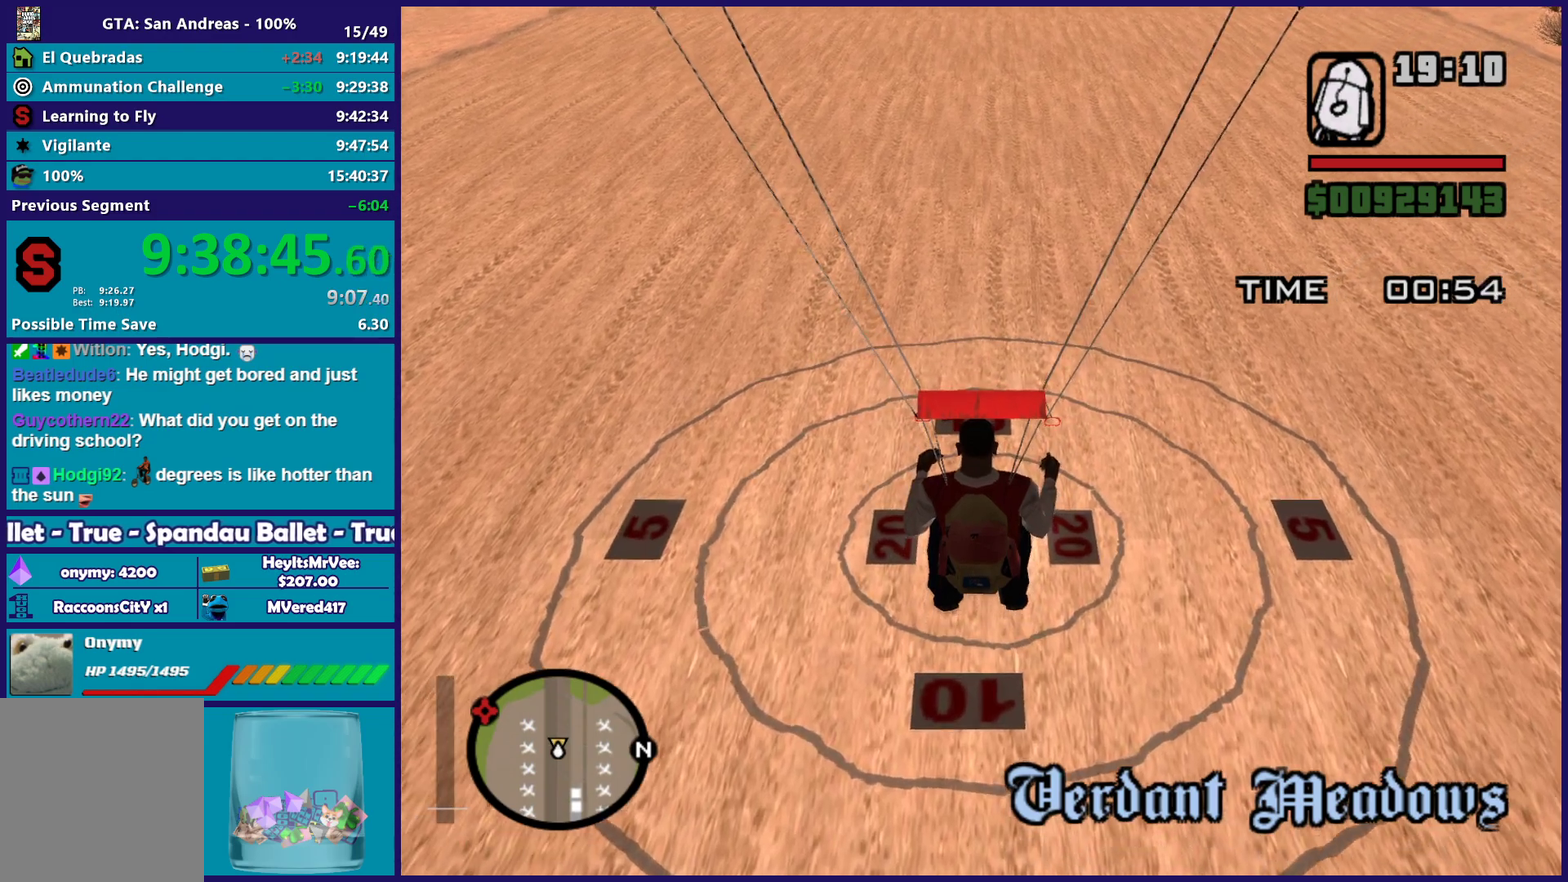
{"buttons": [], "left_stick": "down", "events": [[33, "left_stick", "center"], [150, "left_stick", "down"], [333, "left_stick", "center"], [450, "left_stick", "down"]]}
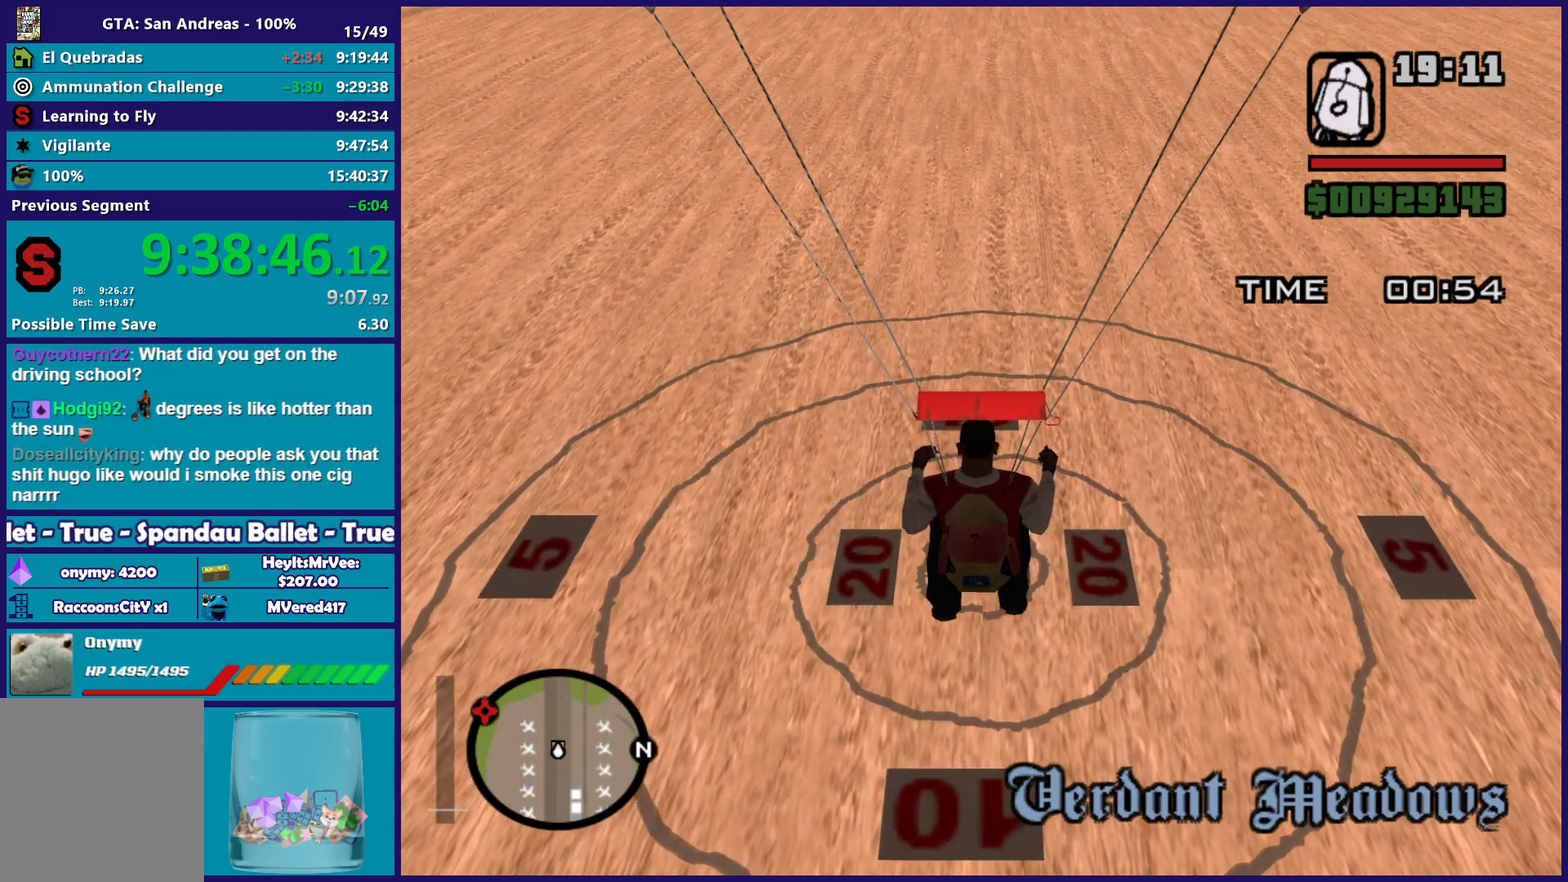
{"buttons": [], "left_stick": "center", "events": [[117, "left_stick", "center"], [300, "left_stick", "down"], [383, "left_stick", "center"]]}
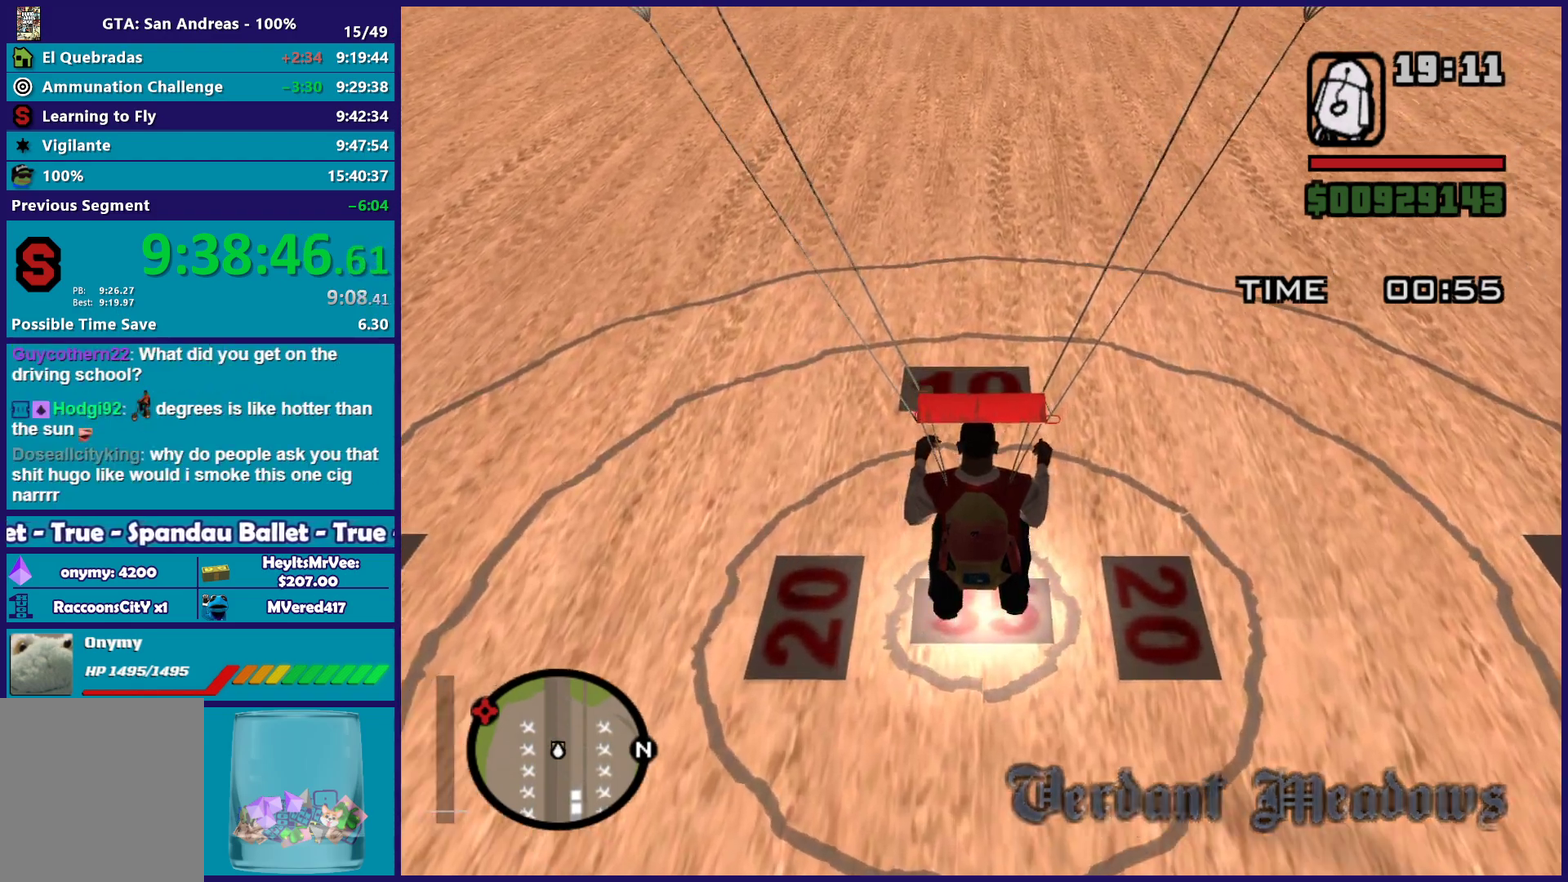
{"buttons": [], "left_stick": "center", "events": []}
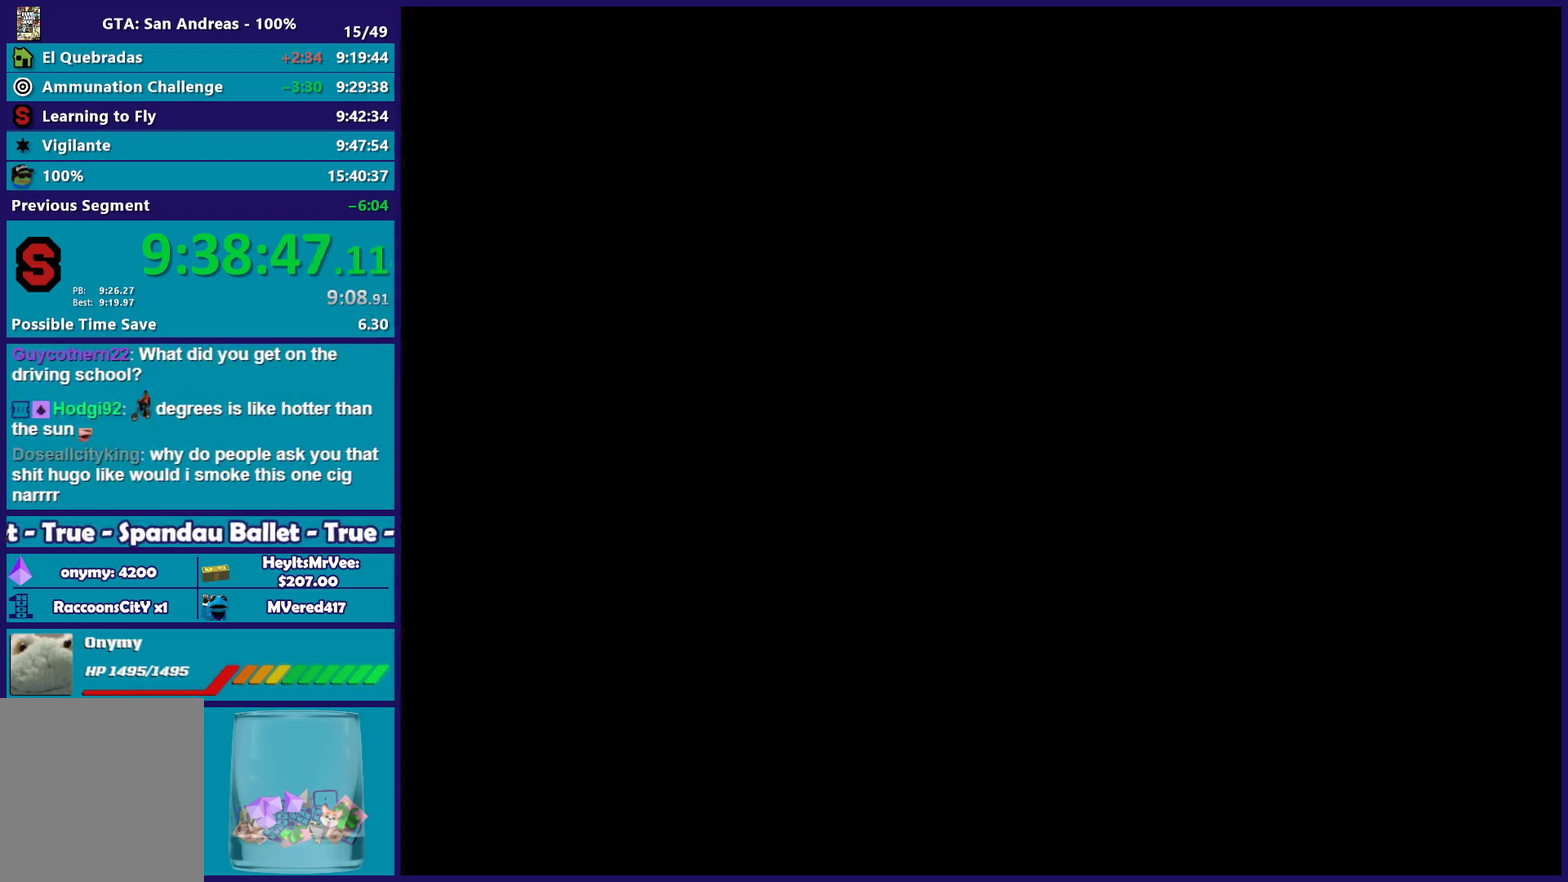
{"buttons": [], "left_stick": "center", "events": []}
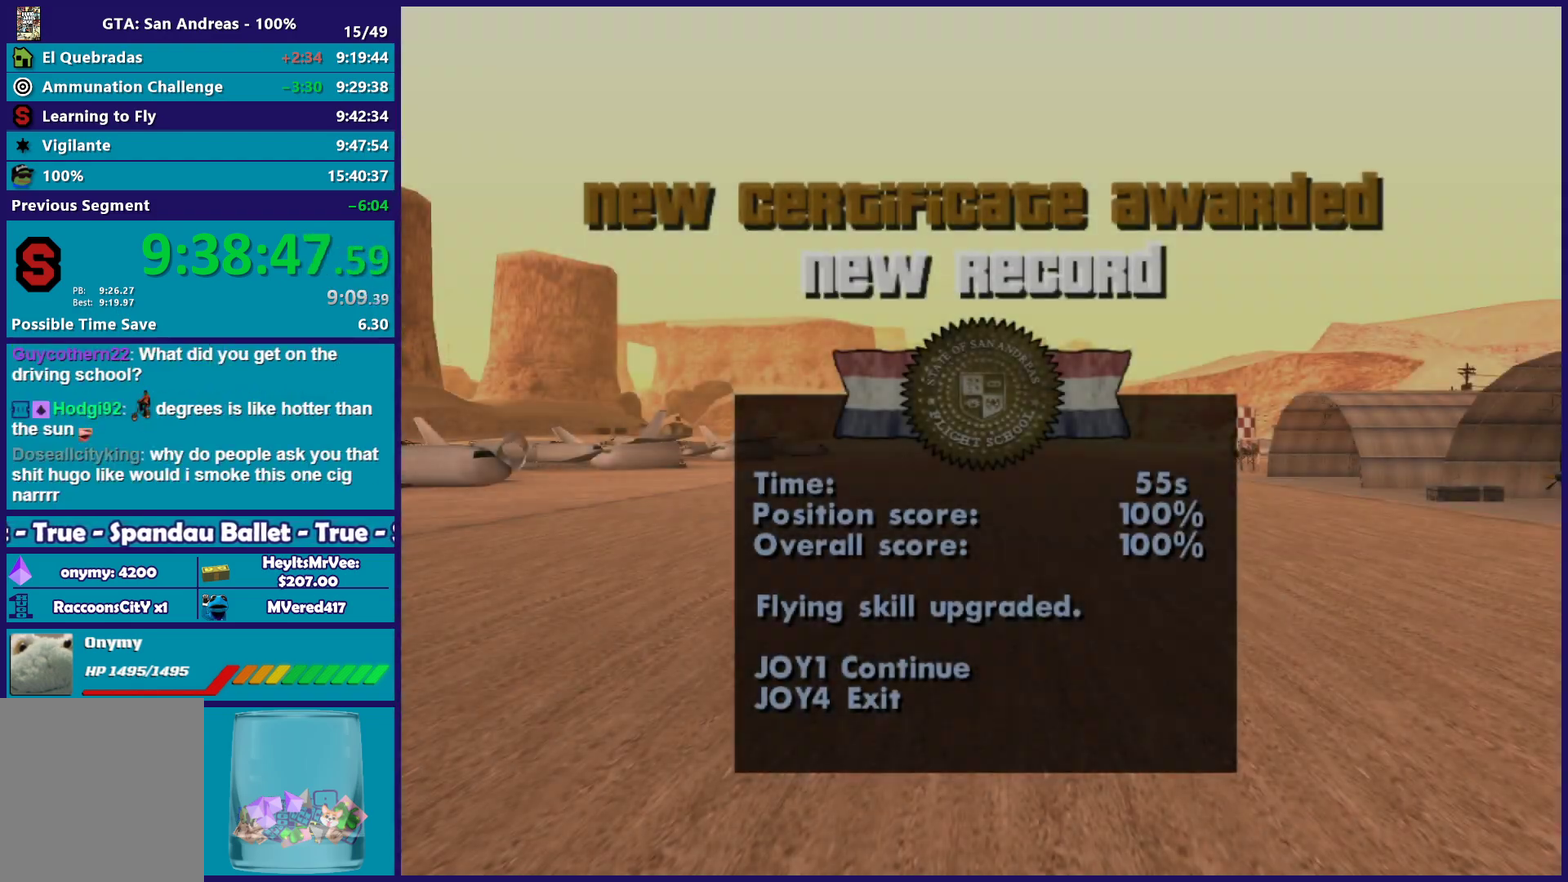
{"buttons": [], "left_stick": "center", "events": []}
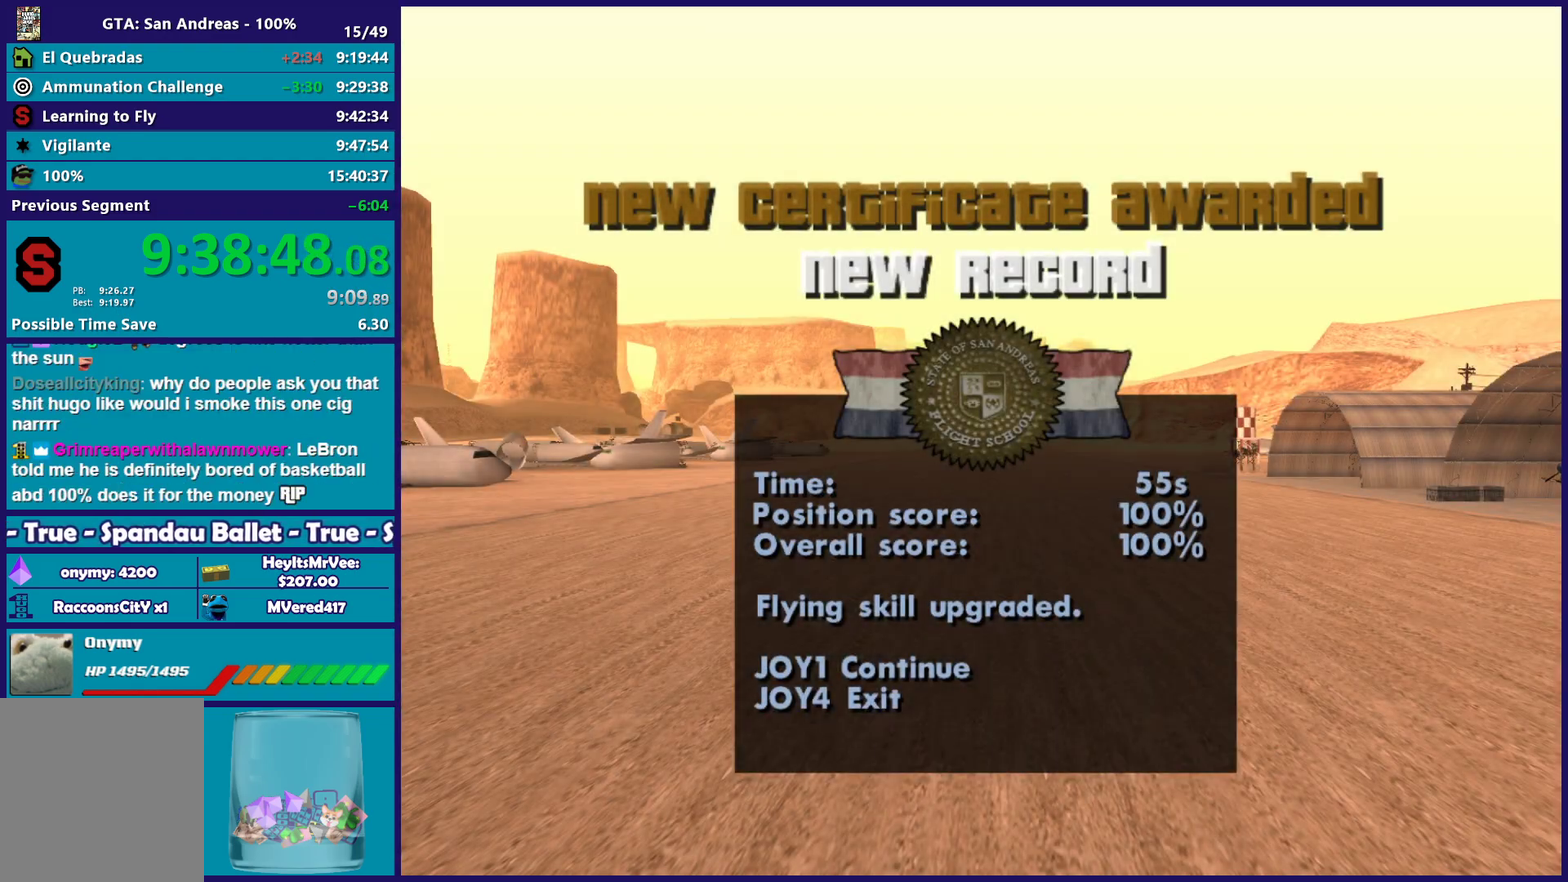
{"buttons": ["A"], "left_stick": "center", "events": [[167, "A", "down"], [317, "A", "up"], [383, "A", "down"]]}
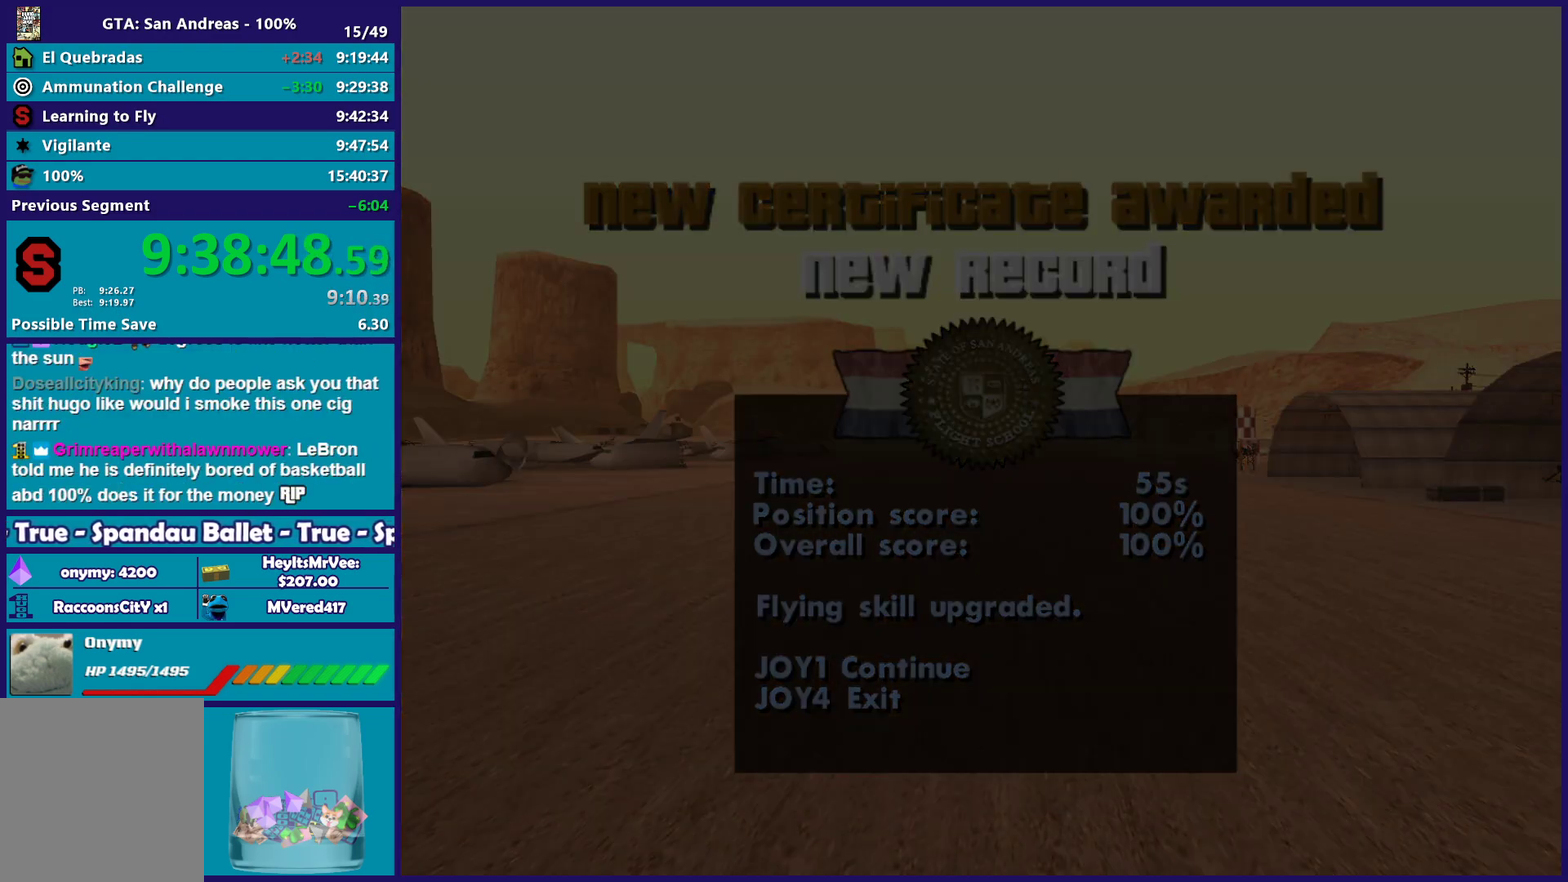
{"buttons": ["A"], "left_stick": "up", "events": [[17, "A", "up"], [33, "left_stick", "up"], [100, "A", "down"], [217, "A", "up"], [283, "A", "down"], [400, "A", "up"], [483, "A", "down"]]}
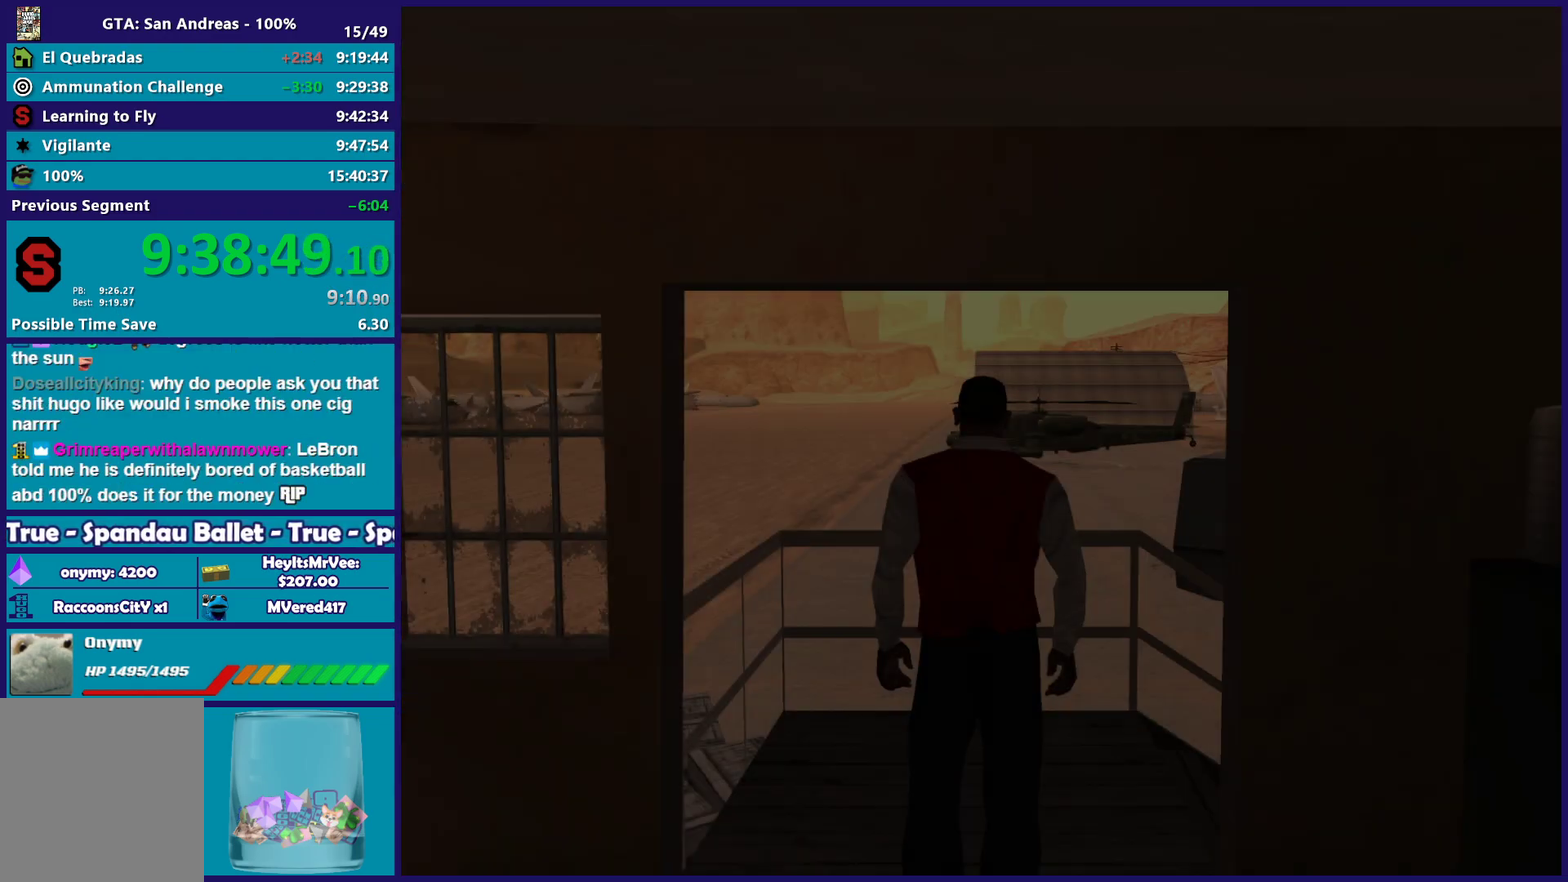
{"buttons": [], "left_stick": "up", "events": [[100, "A", "up"], [183, "A", "down"], [300, "A", "up"], [383, "A", "down"], [500, "A", "up"]]}
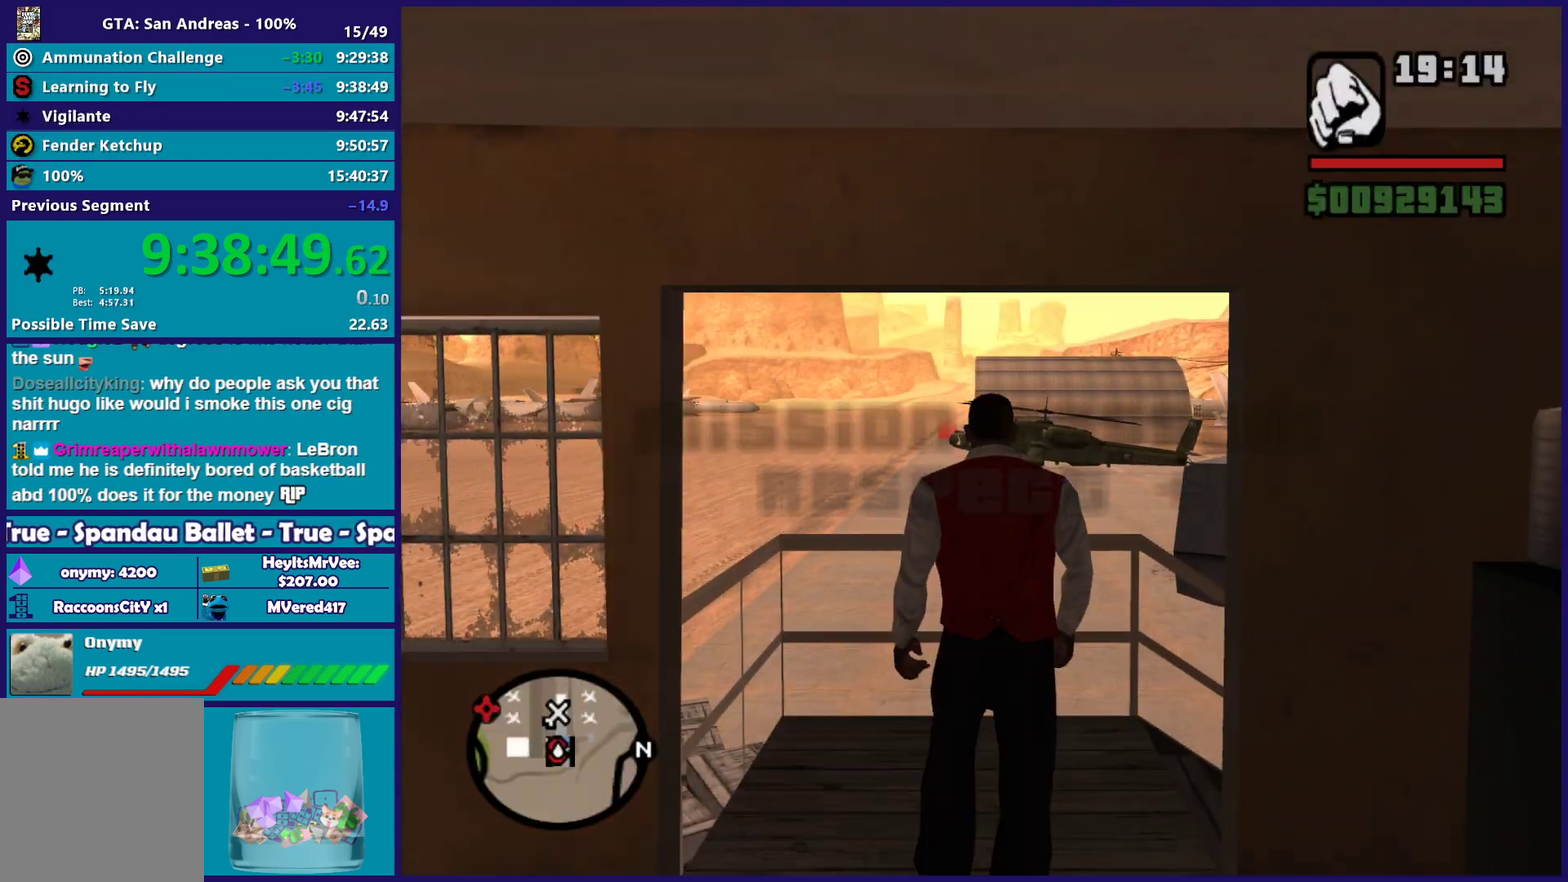
{"buttons": [], "left_stick": "up-right", "events": [[67, "A", "down"], [167, "A", "up"], [183, "left_stick", "up-right"]]}
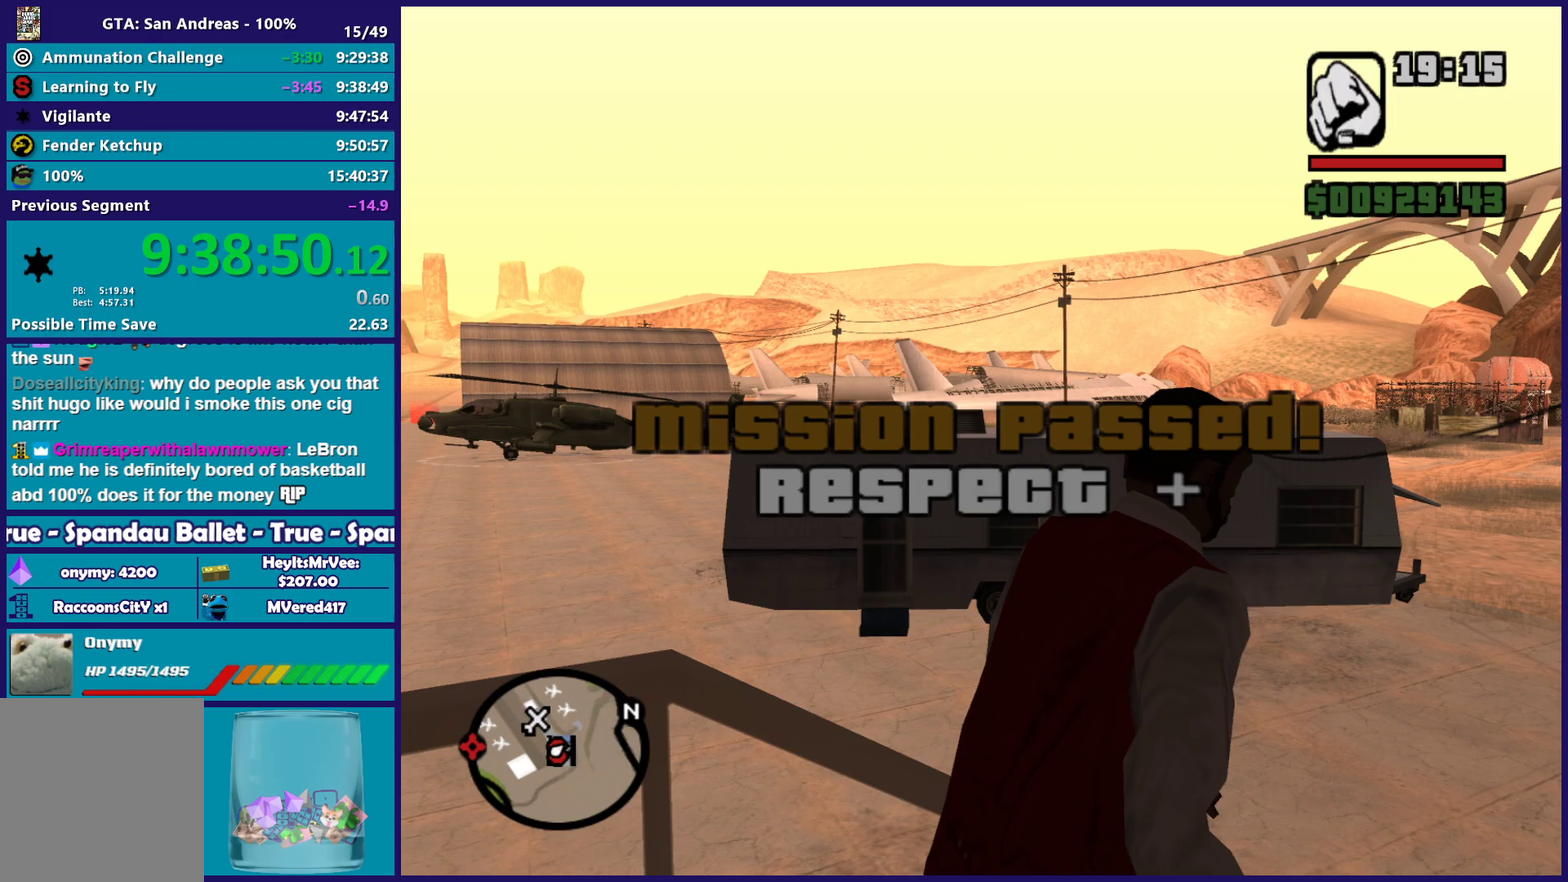
{"buttons": ["A"], "left_stick": "up", "events": [[83, "A", "down"], [200, "A", "up"], [267, "A", "down"], [383, "A", "up"], [450, "left_stick", "up"], [483, "A", "down"]]}